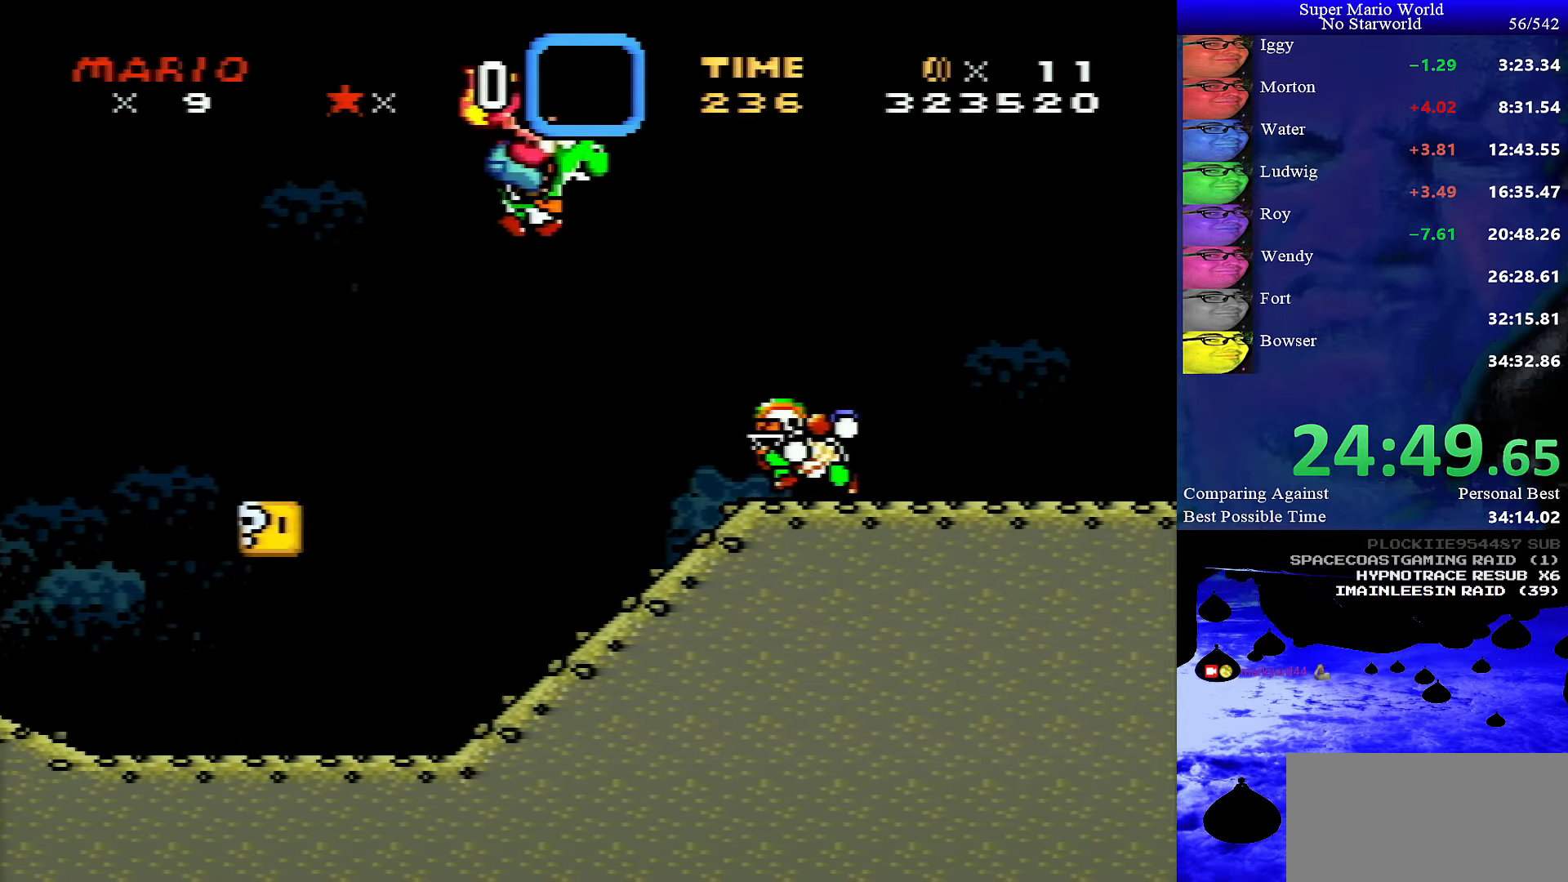
Gameplay with a controller (Nintendo layout); each line is a JSON object with the inputs held at the frame after it. "events" lists button and stick changes between this image and that frame as [ms after this image, input, new state], when the widget could be followed in between. Not read: L1 L3 R1 R3.
{"buttons": ["Y", "DPAD_RIGHT"], "events": [[217, "B", "up"]]}
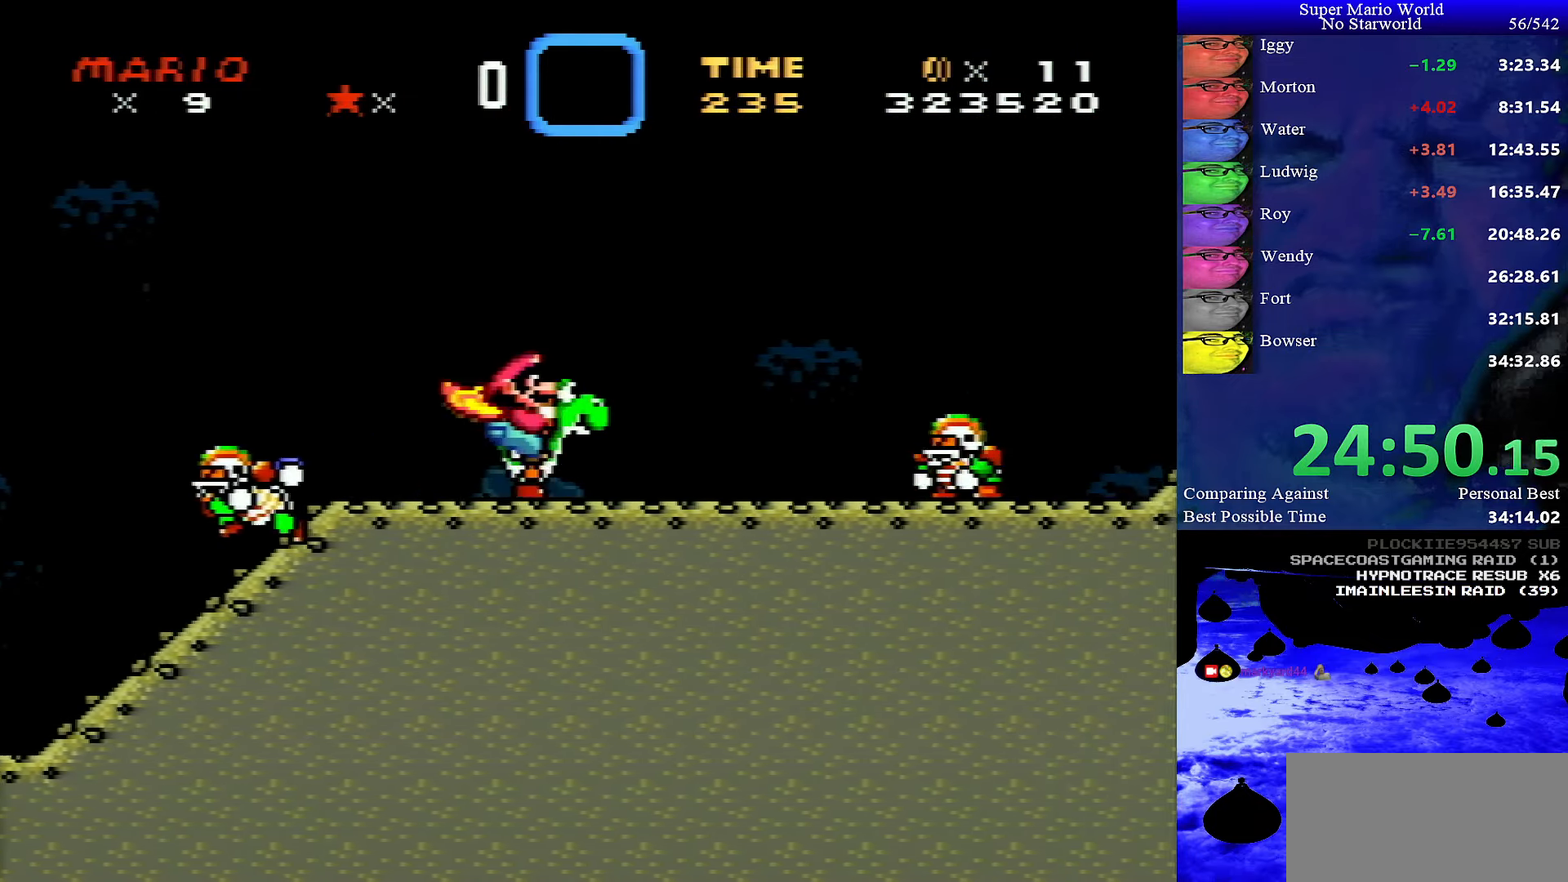
{"buttons": ["B", "Y", "DPAD_RIGHT"], "events": [[217, "B", "down"]]}
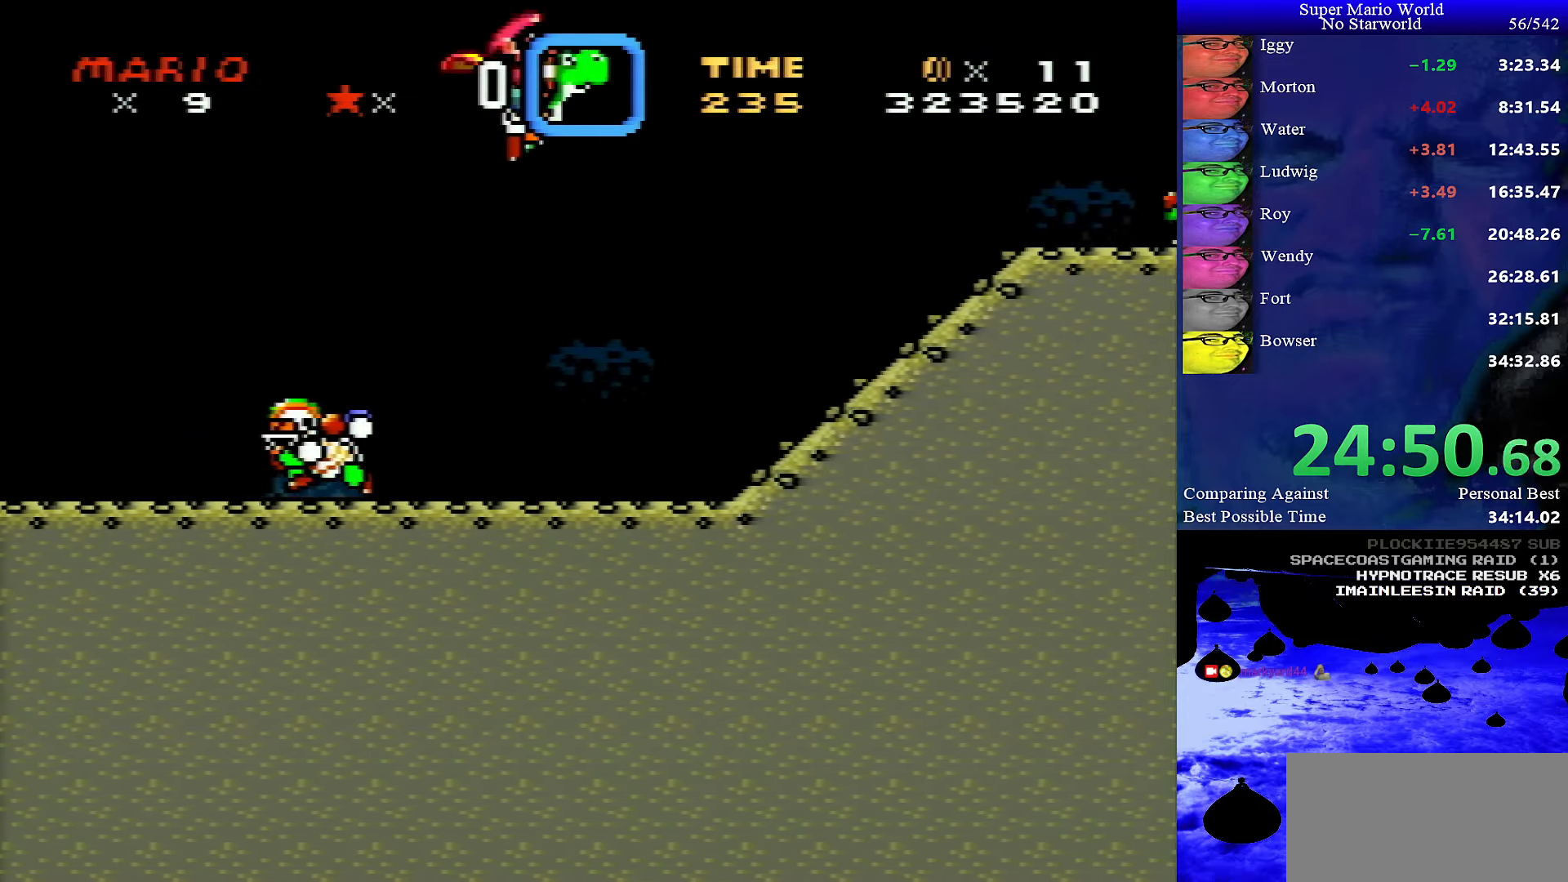
{"buttons": ["B", "Y", "DPAD_RIGHT"], "events": []}
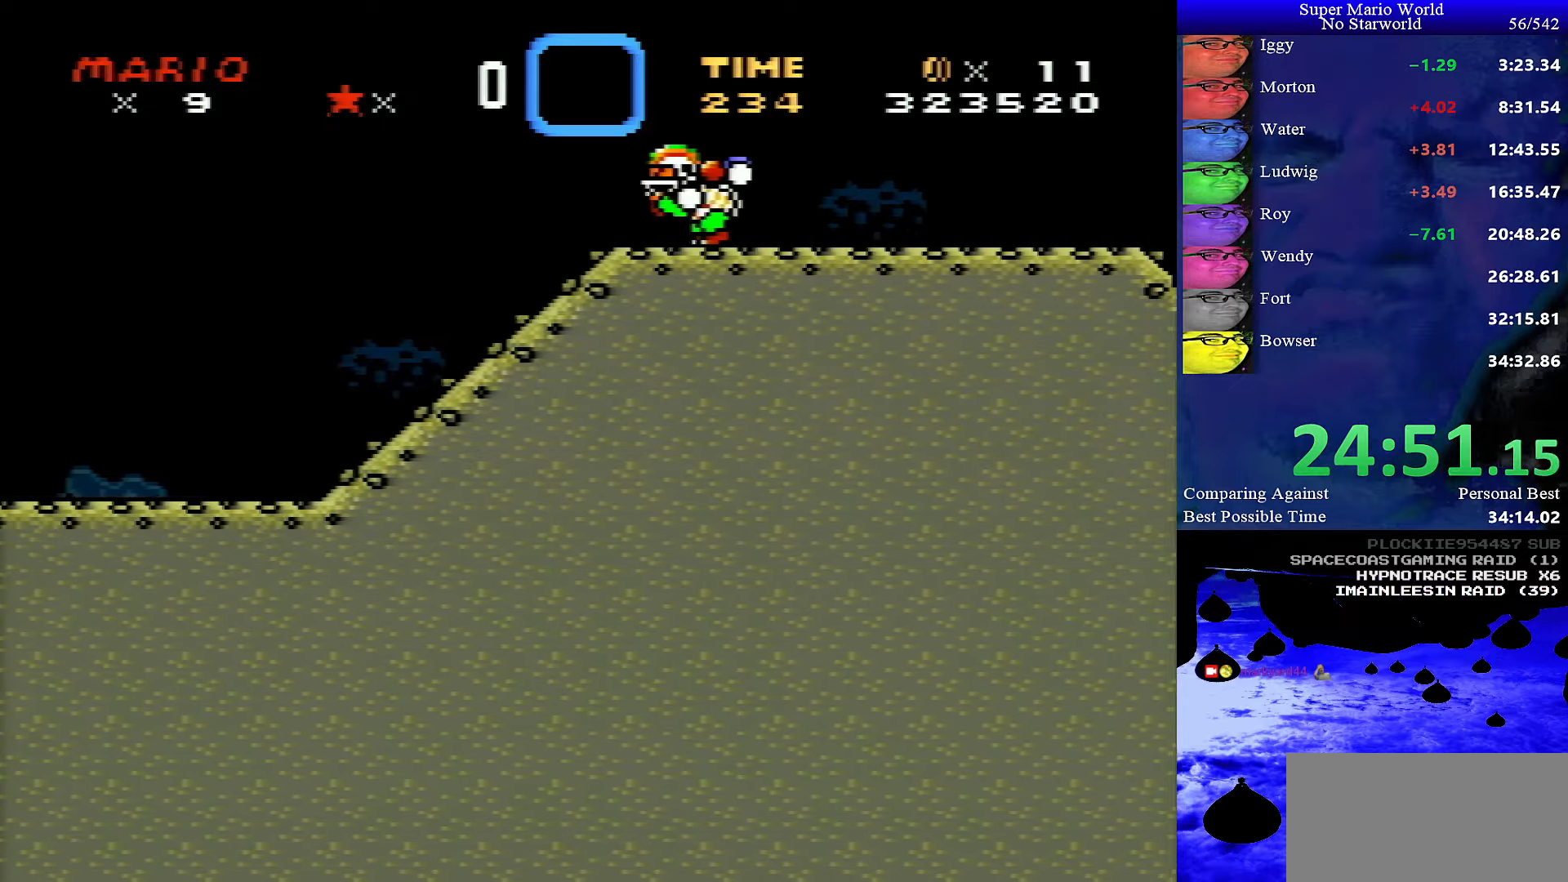
{"buttons": ["B", "Y", "DPAD_RIGHT"], "events": []}
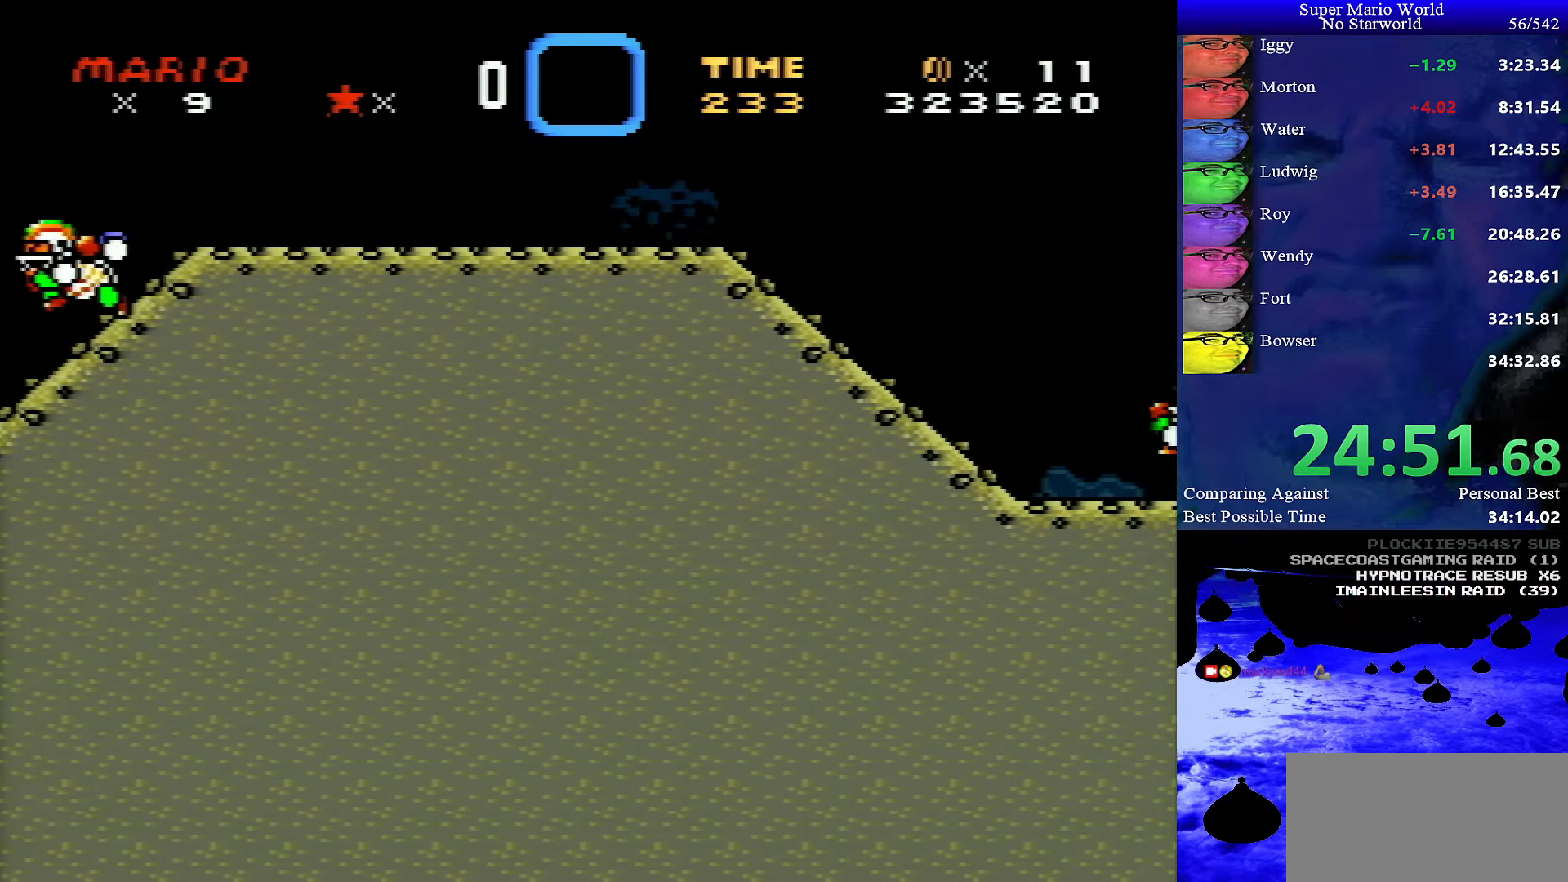
{"buttons": ["B", "Y", "DPAD_RIGHT"], "events": []}
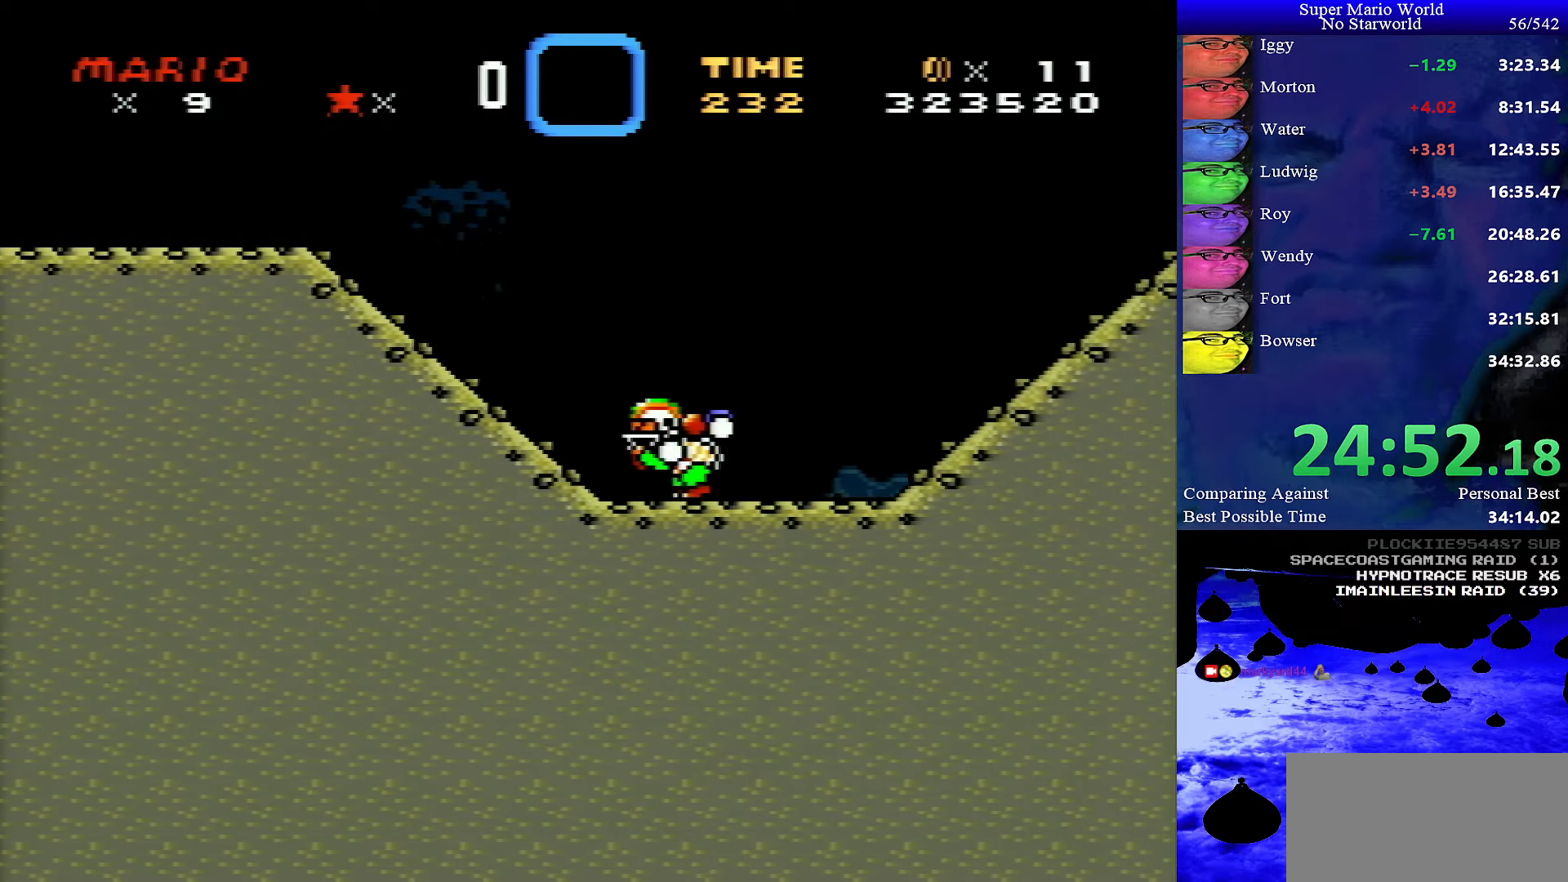
{"buttons": ["B", "Y", "DPAD_RIGHT"], "events": []}
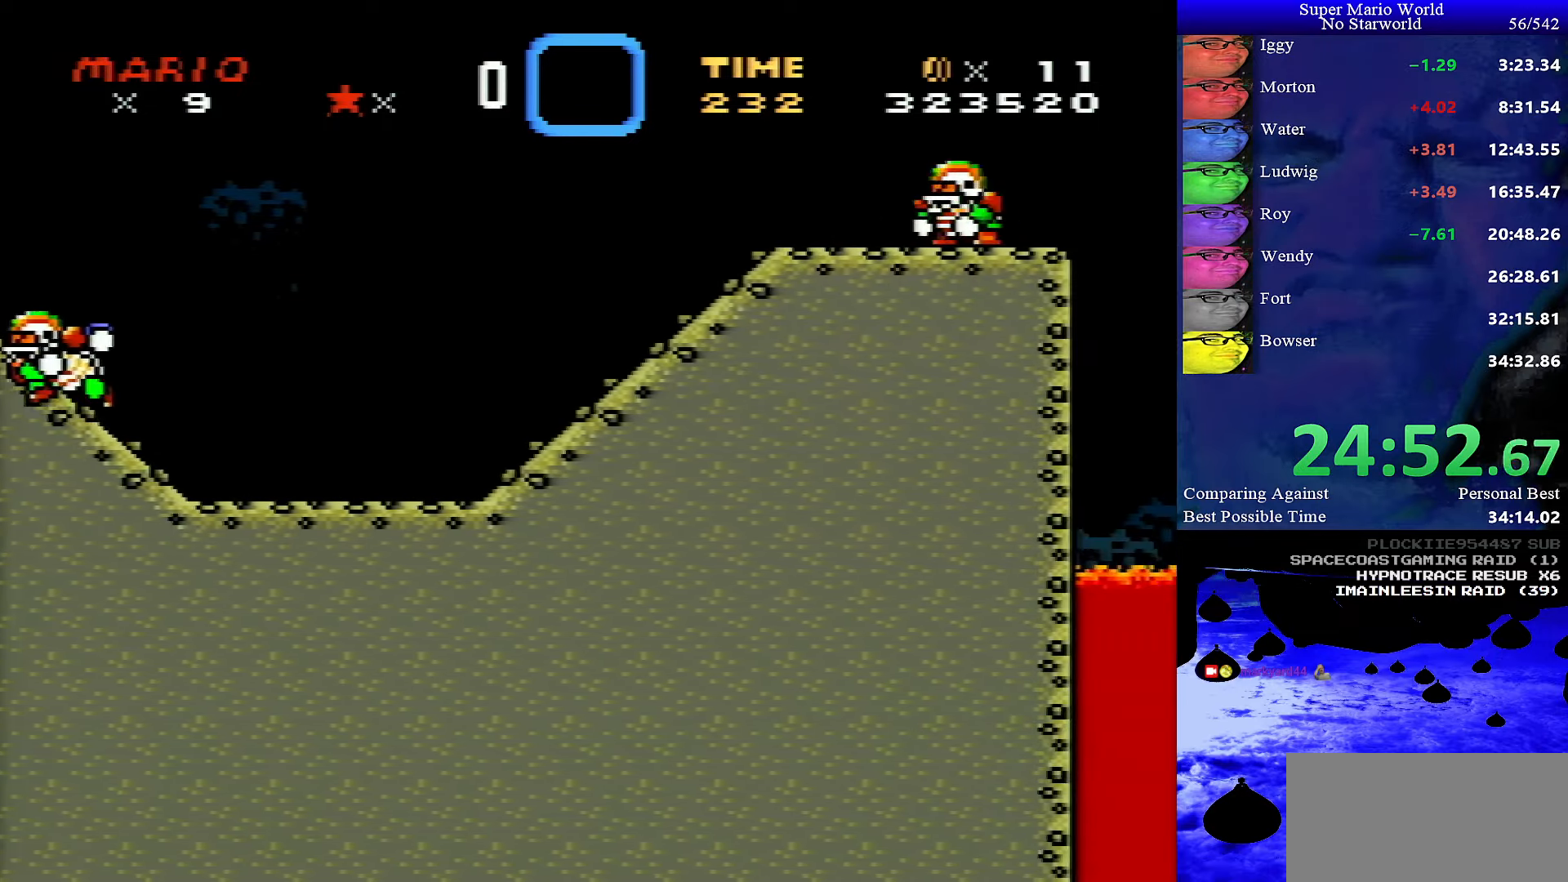
{"buttons": ["B", "Y", "DPAD_RIGHT"], "events": []}
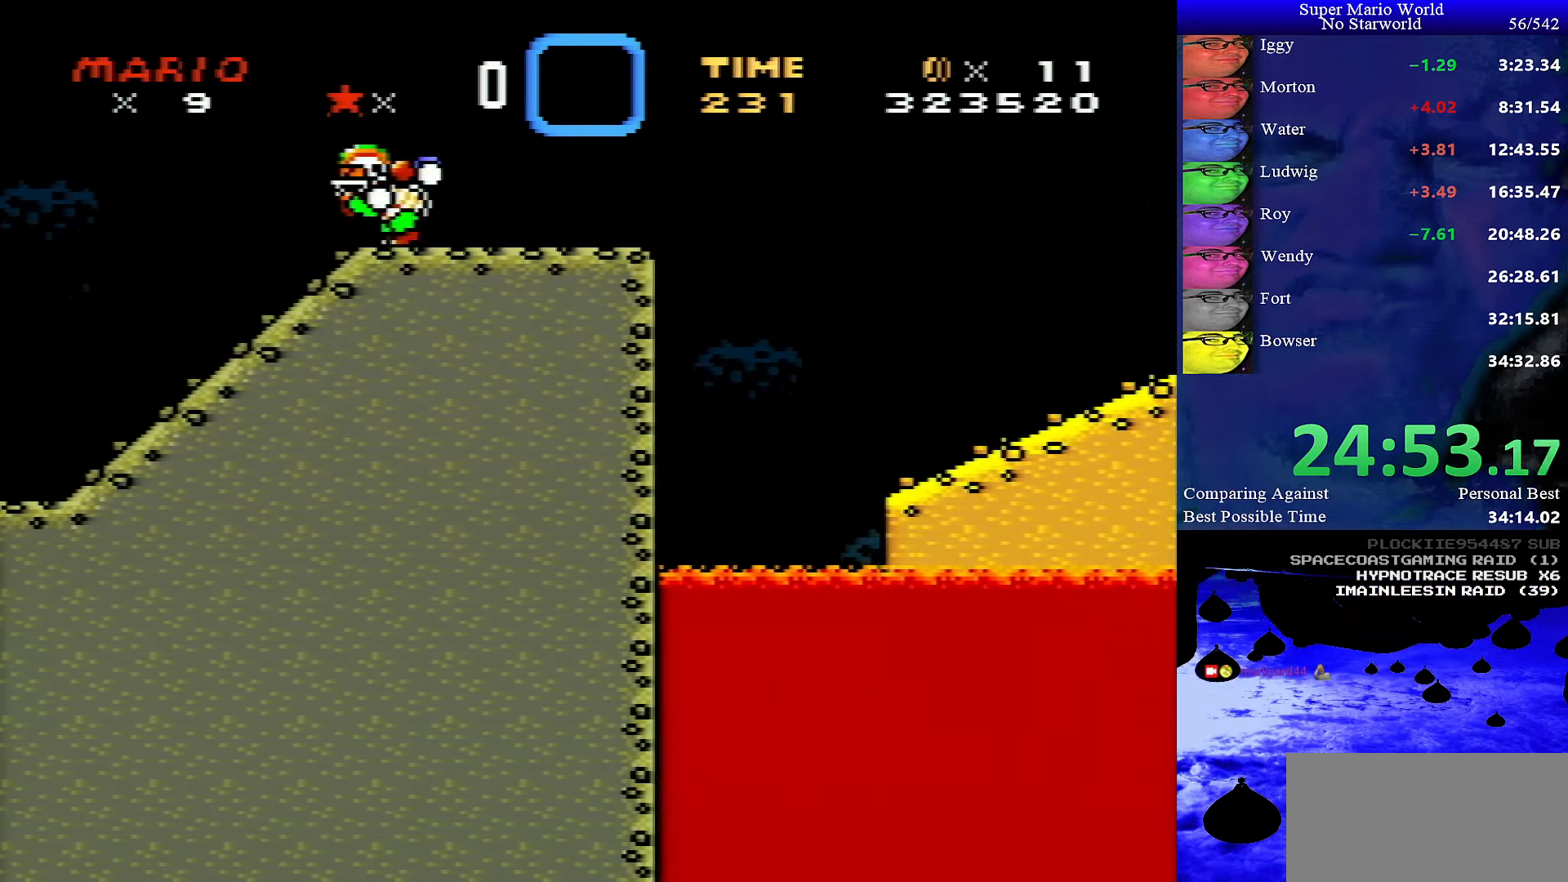
{"buttons": ["B", "Y", "DPAD_RIGHT"], "events": []}
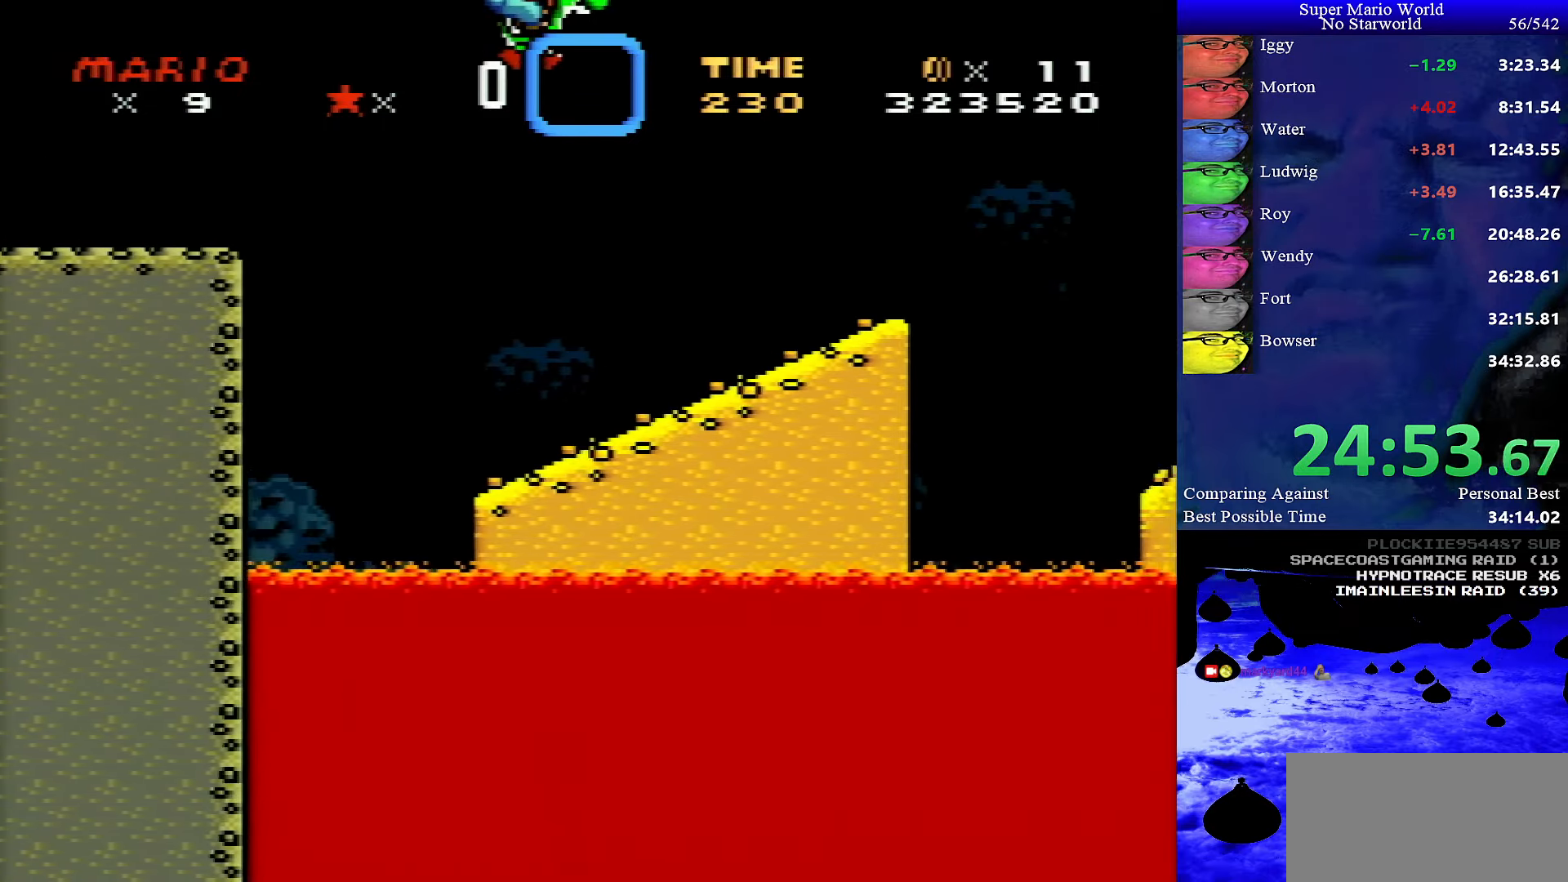
{"buttons": ["B", "Y", "DPAD_RIGHT"], "events": []}
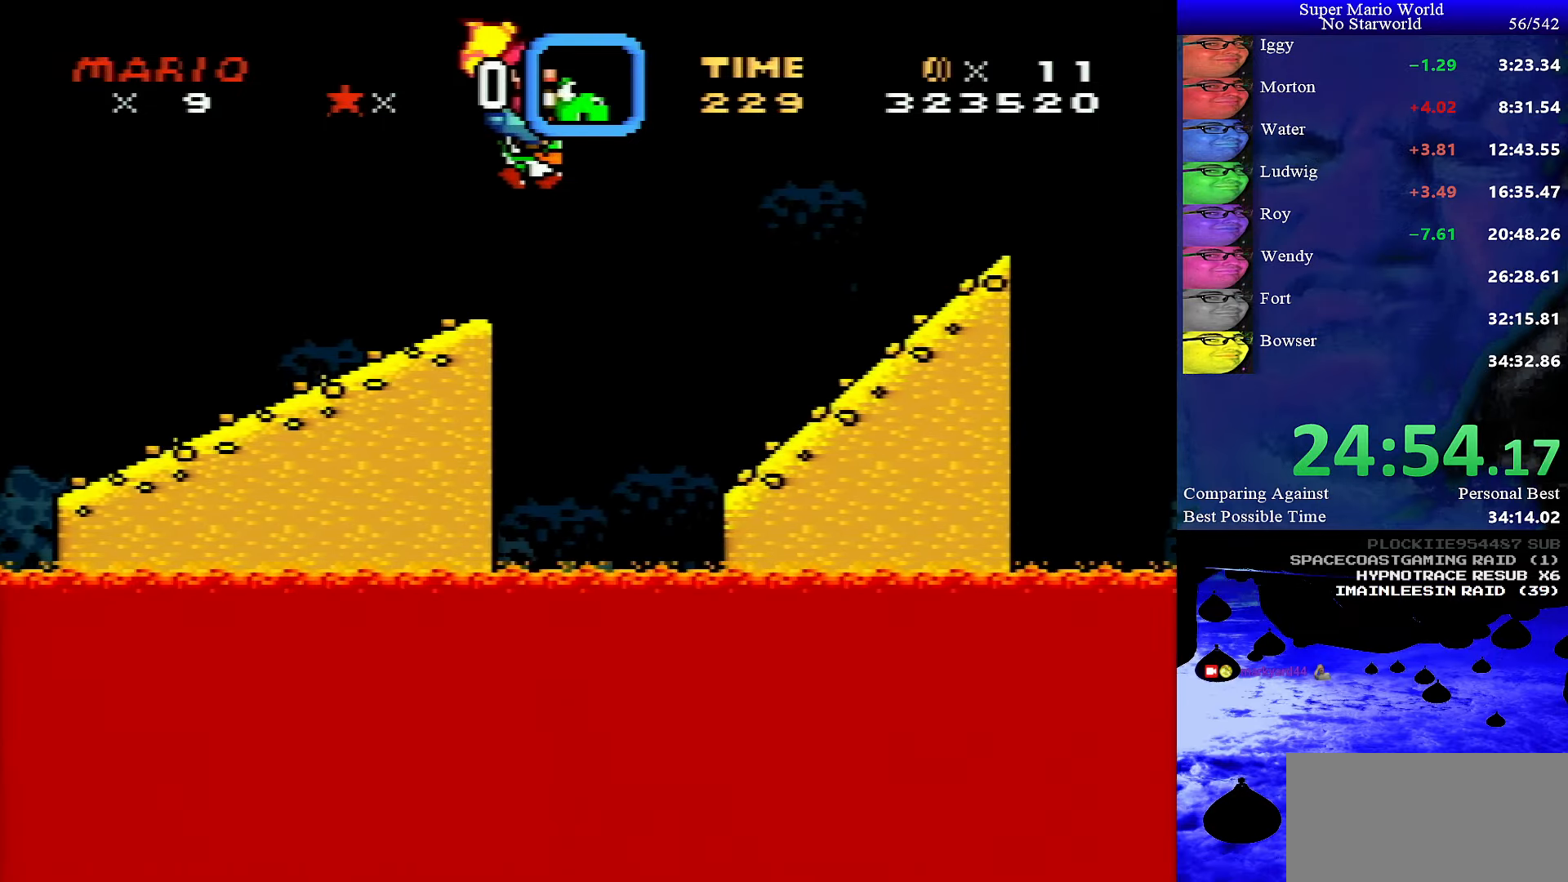
{"buttons": ["B", "Y", "DPAD_RIGHT"], "events": [[16, "B", "up"], [483, "B", "down"]]}
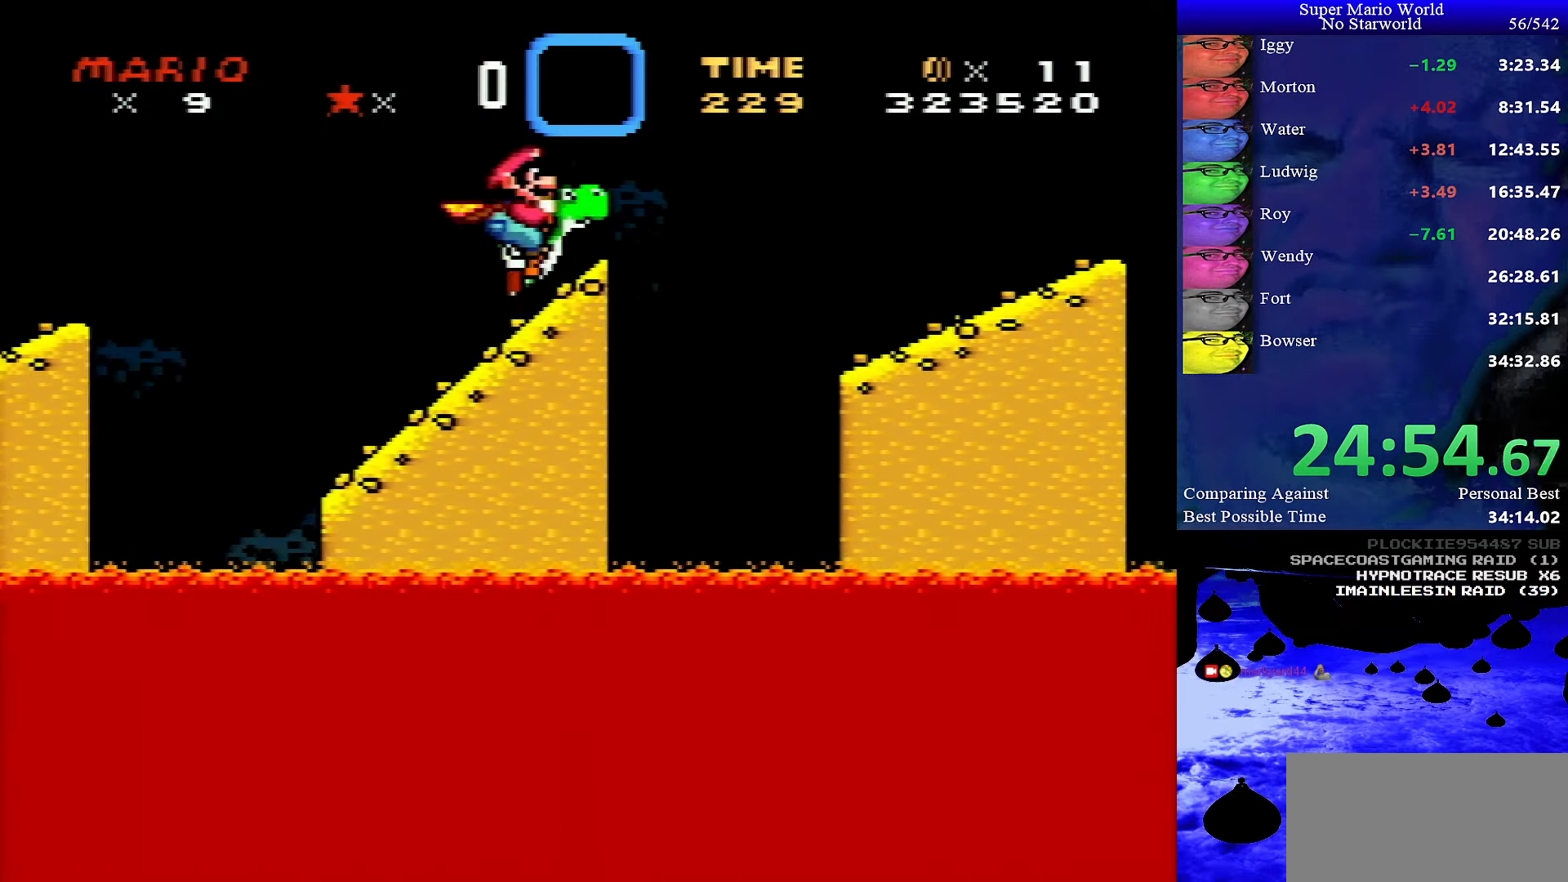
{"buttons": ["B", "Y", "DPAD_RIGHT"], "events": []}
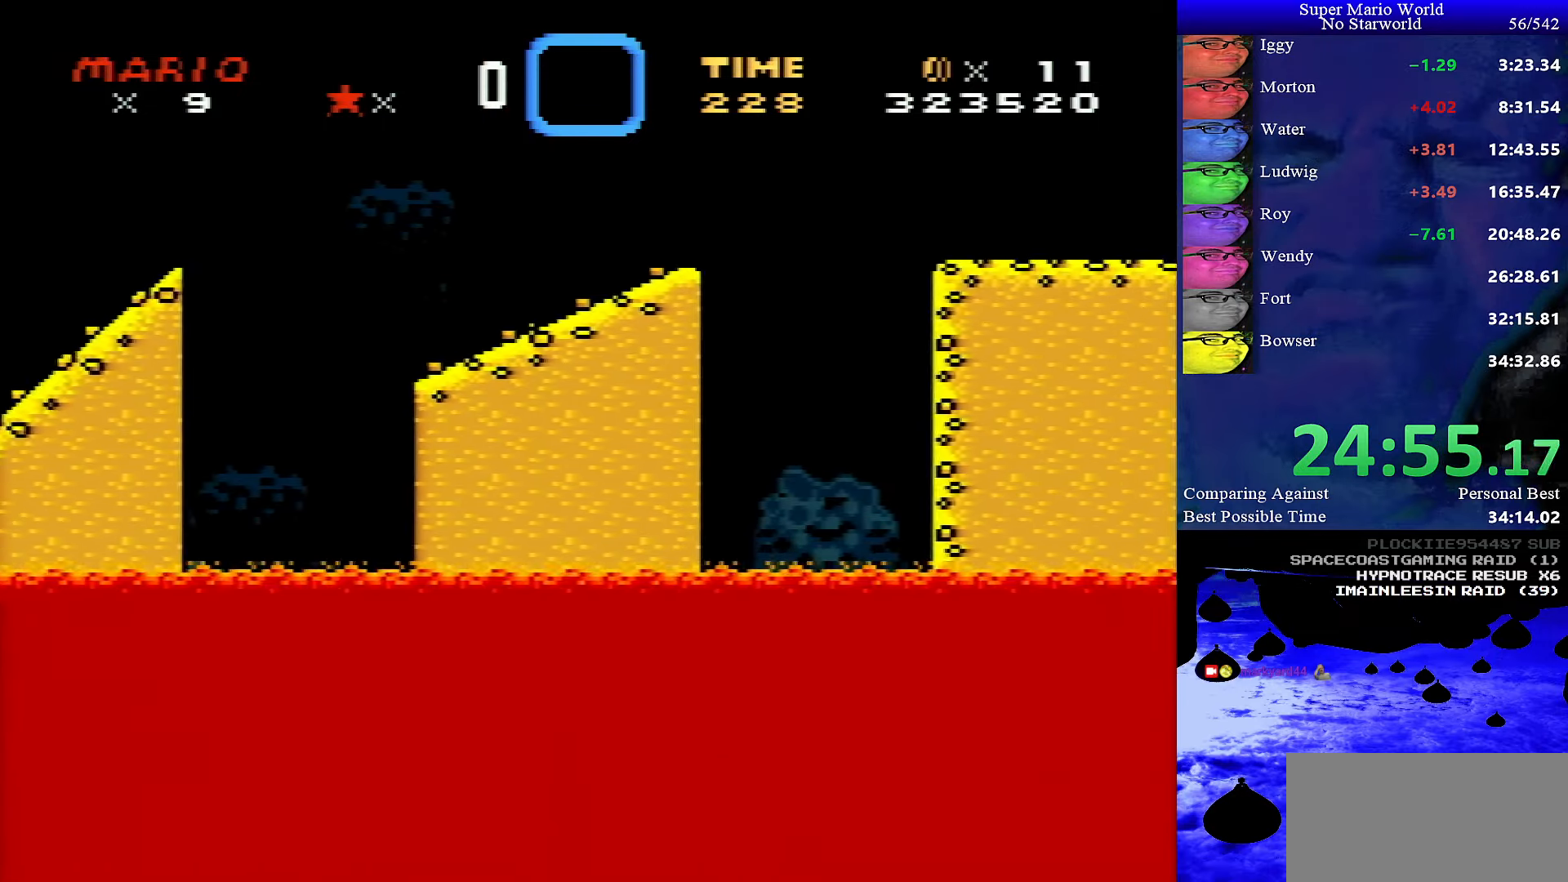
{"buttons": ["B", "Y", "DPAD_RIGHT"], "events": []}
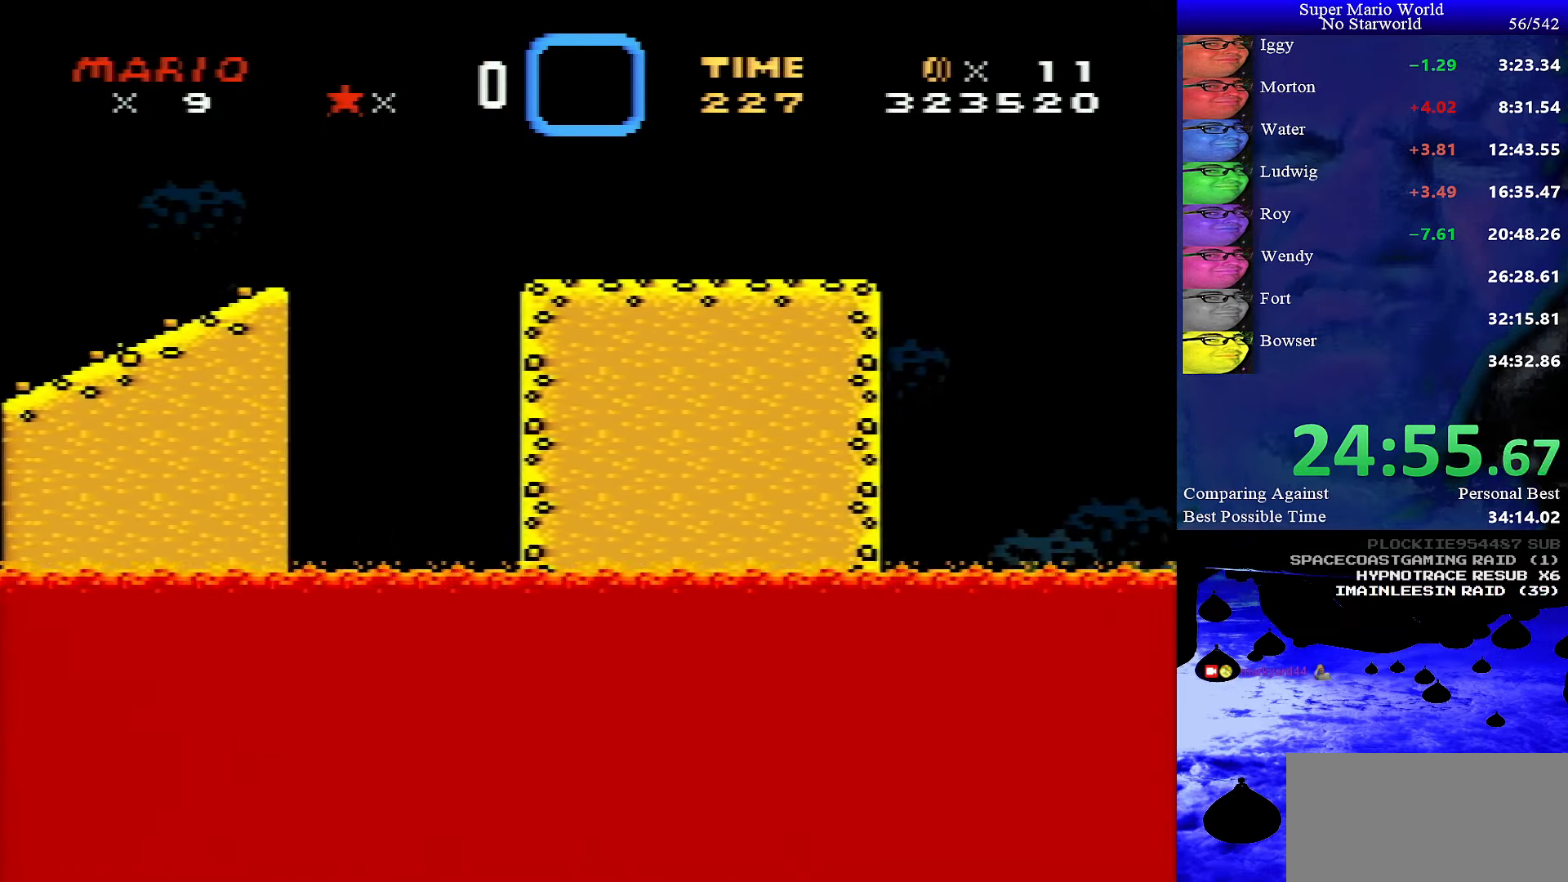
{"buttons": ["B", "Y", "DPAD_RIGHT"], "events": []}
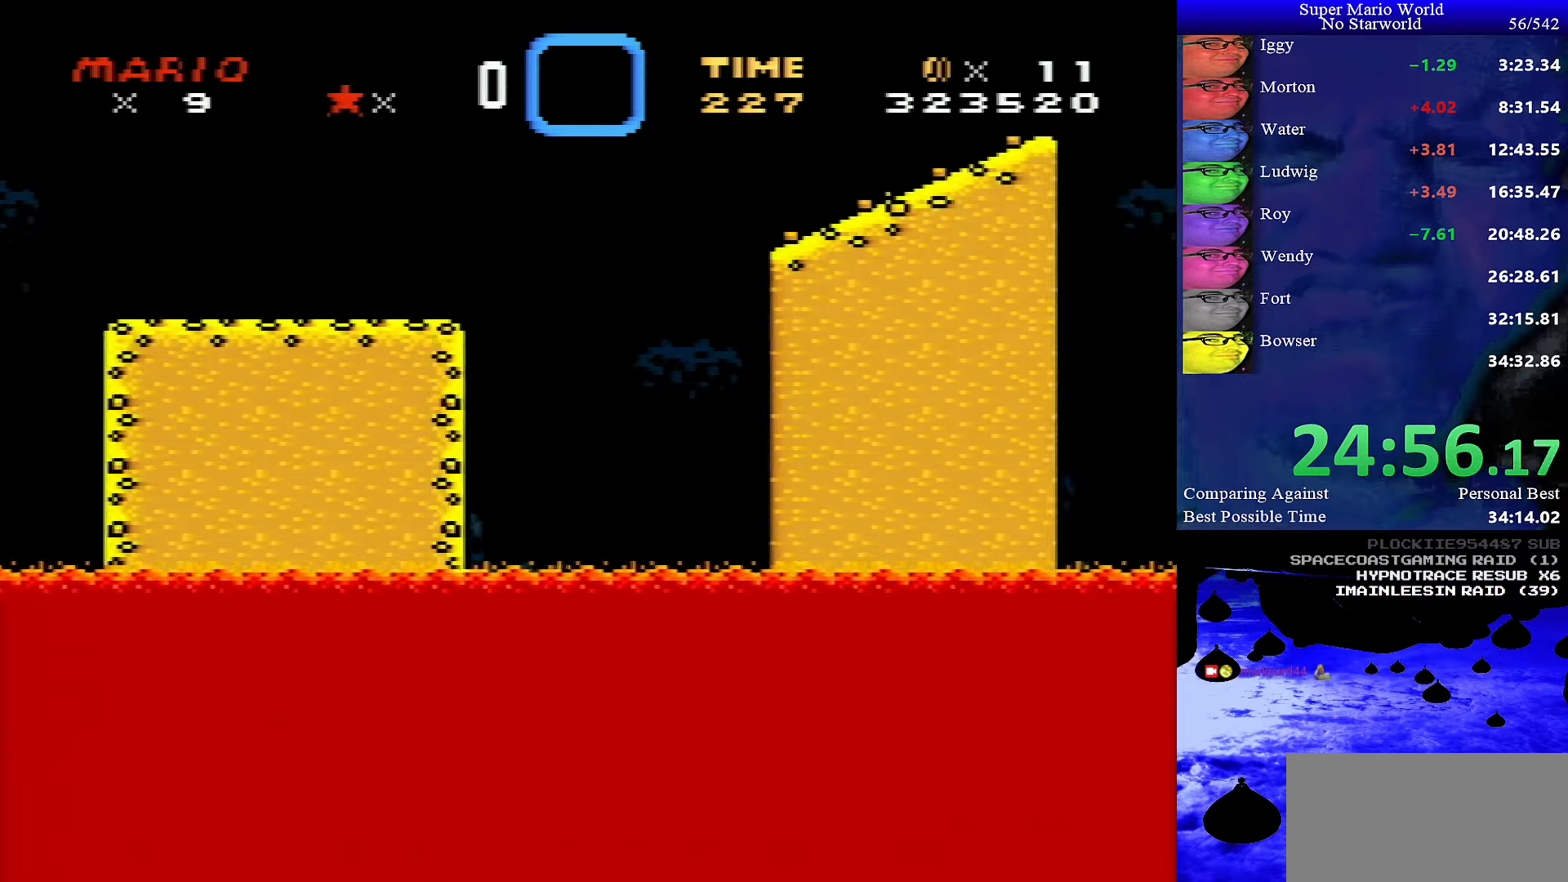
{"buttons": ["B", "Y", "DPAD_RIGHT"], "events": []}
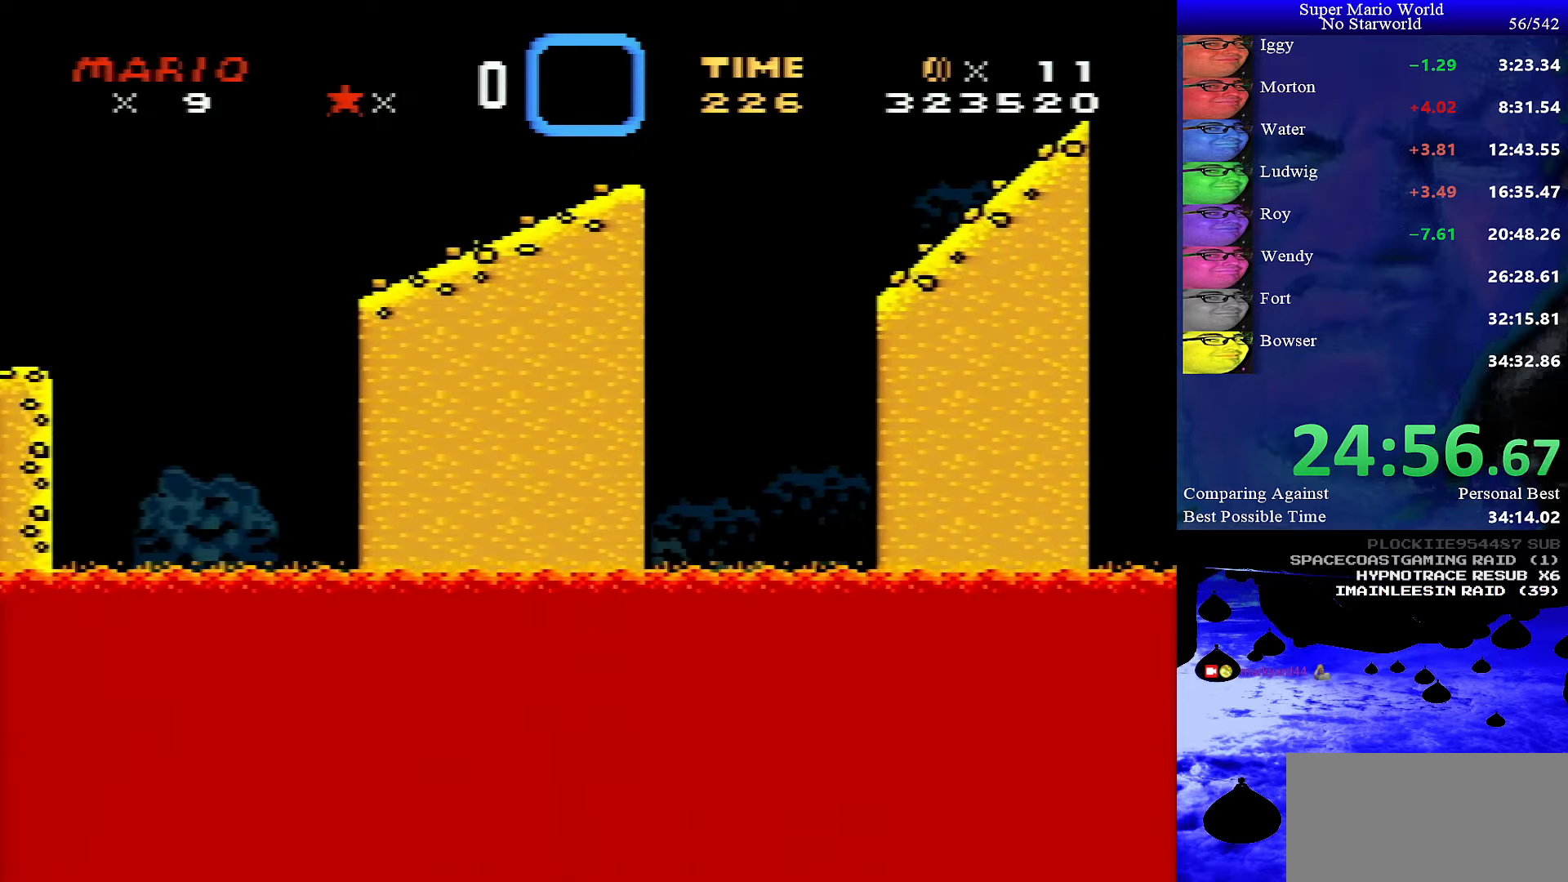
{"buttons": ["B", "Y", "DPAD_RIGHT"], "events": []}
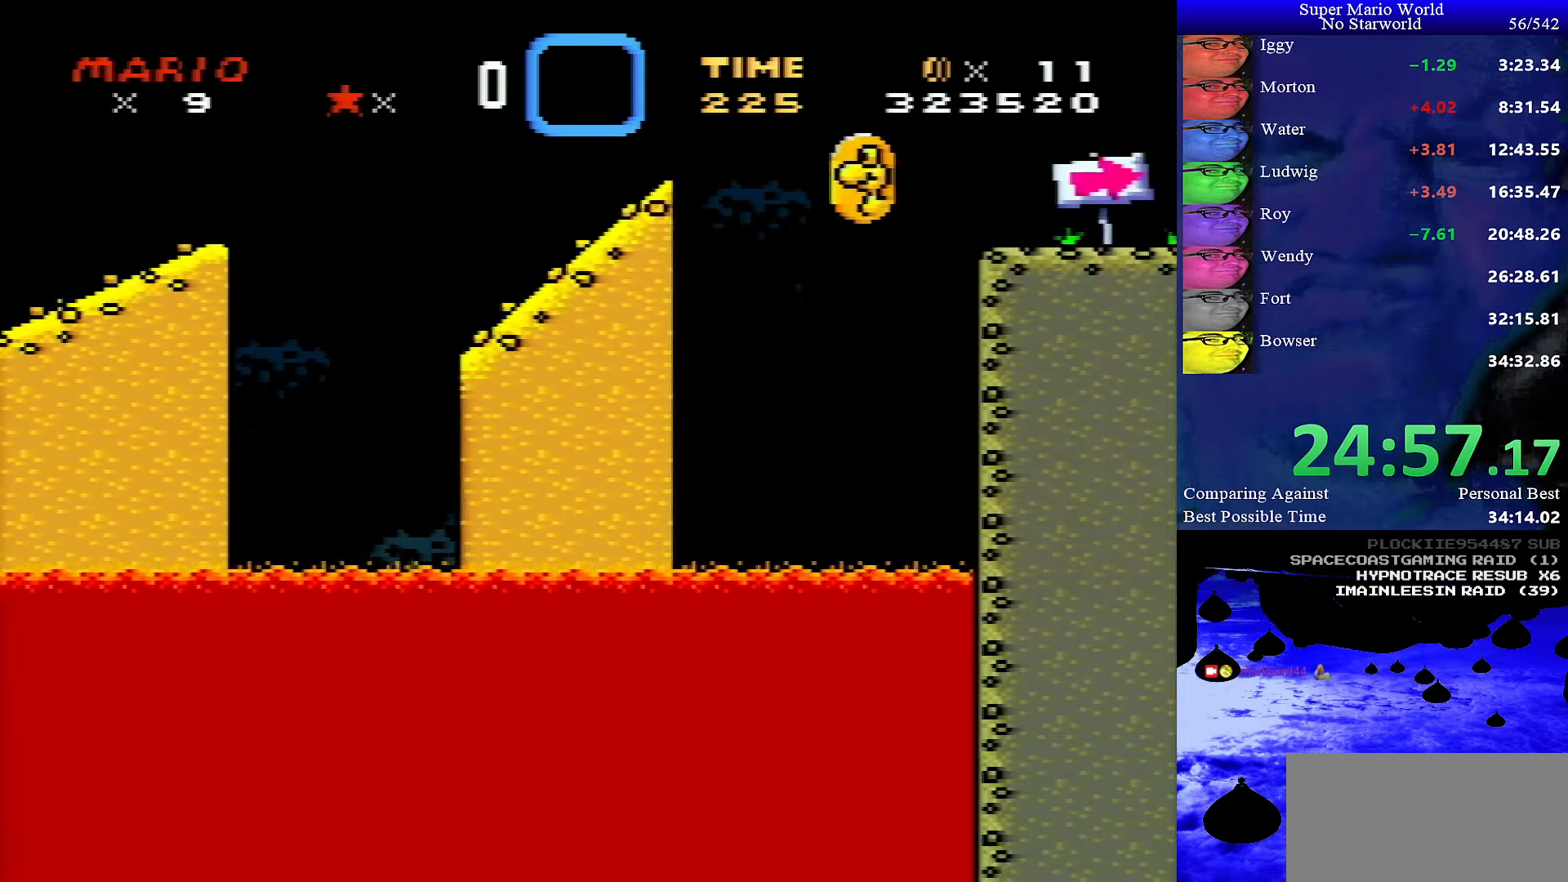
{"buttons": ["B", "Y", "DPAD_RIGHT"], "events": []}
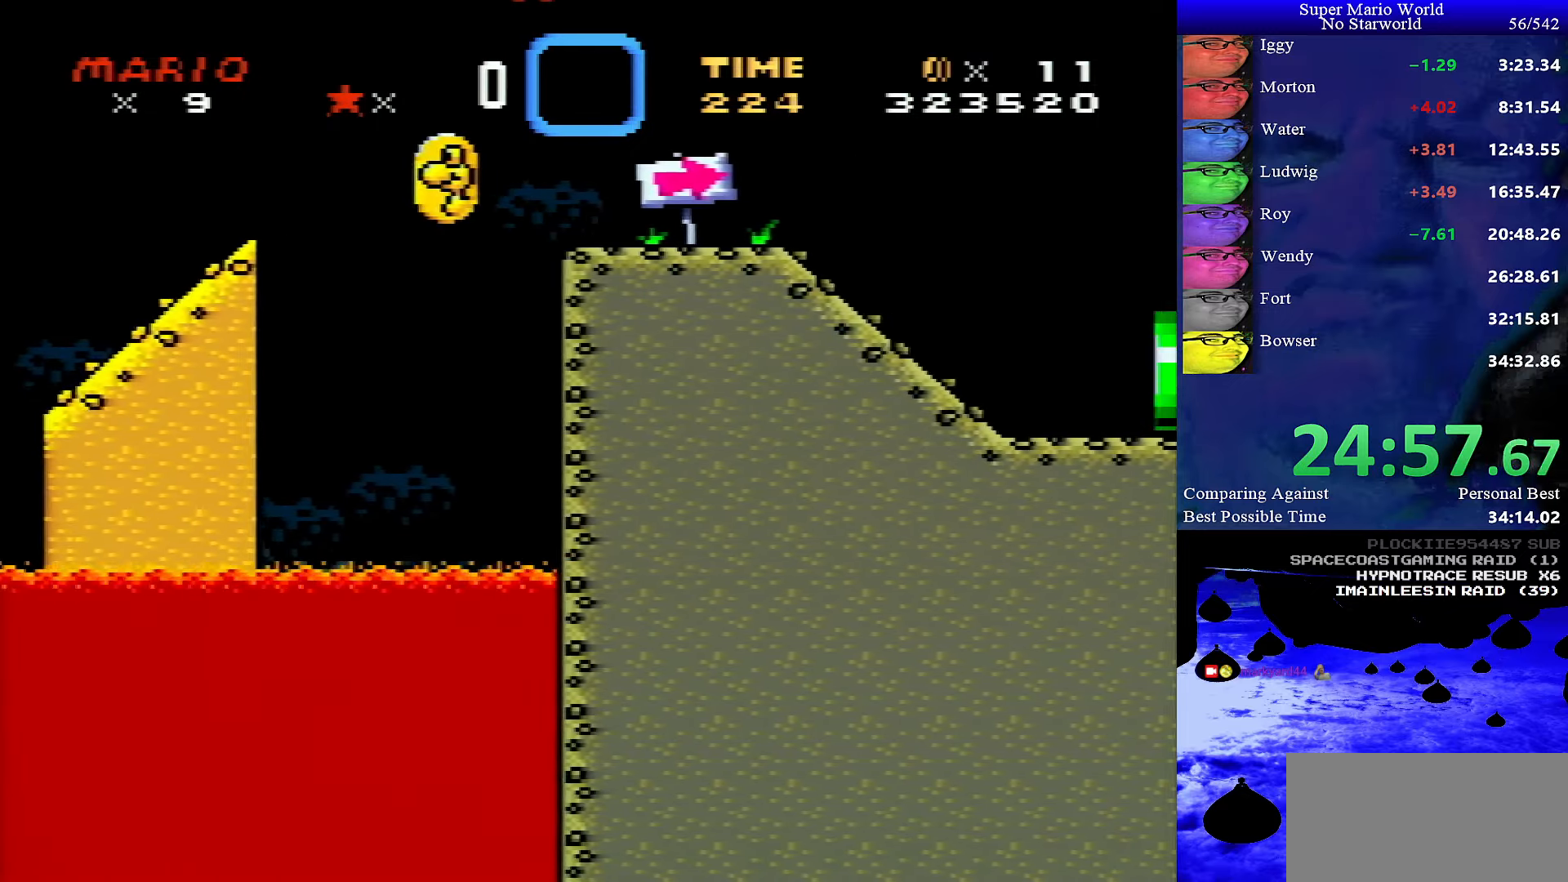
{"buttons": ["Y", "DPAD_RIGHT"], "events": [[33, "B", "up"]]}
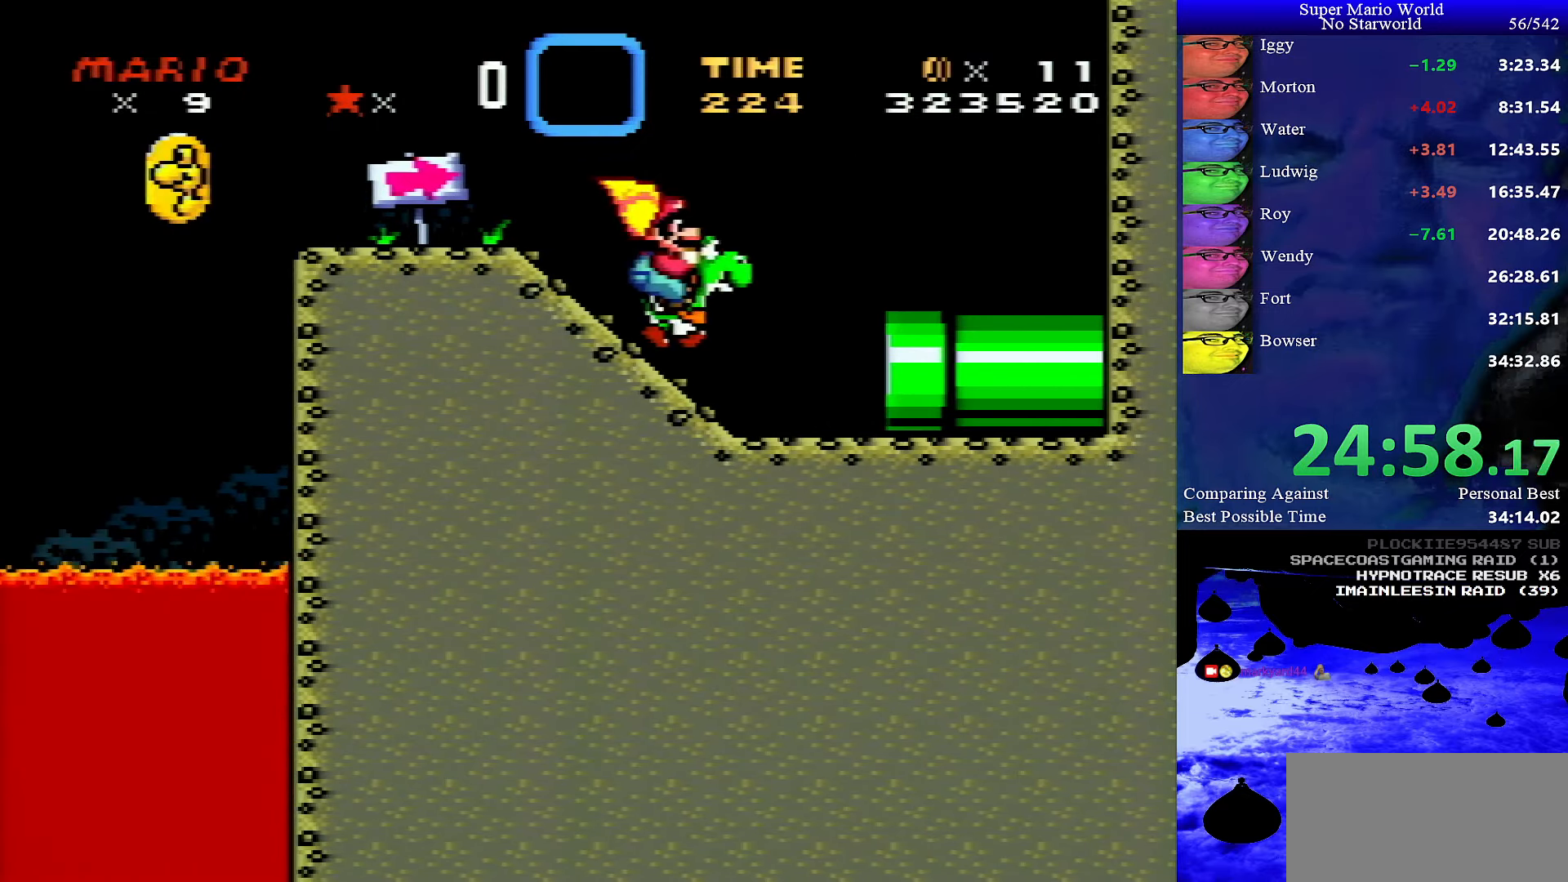
{"buttons": ["Y", "DPAD_RIGHT"], "events": []}
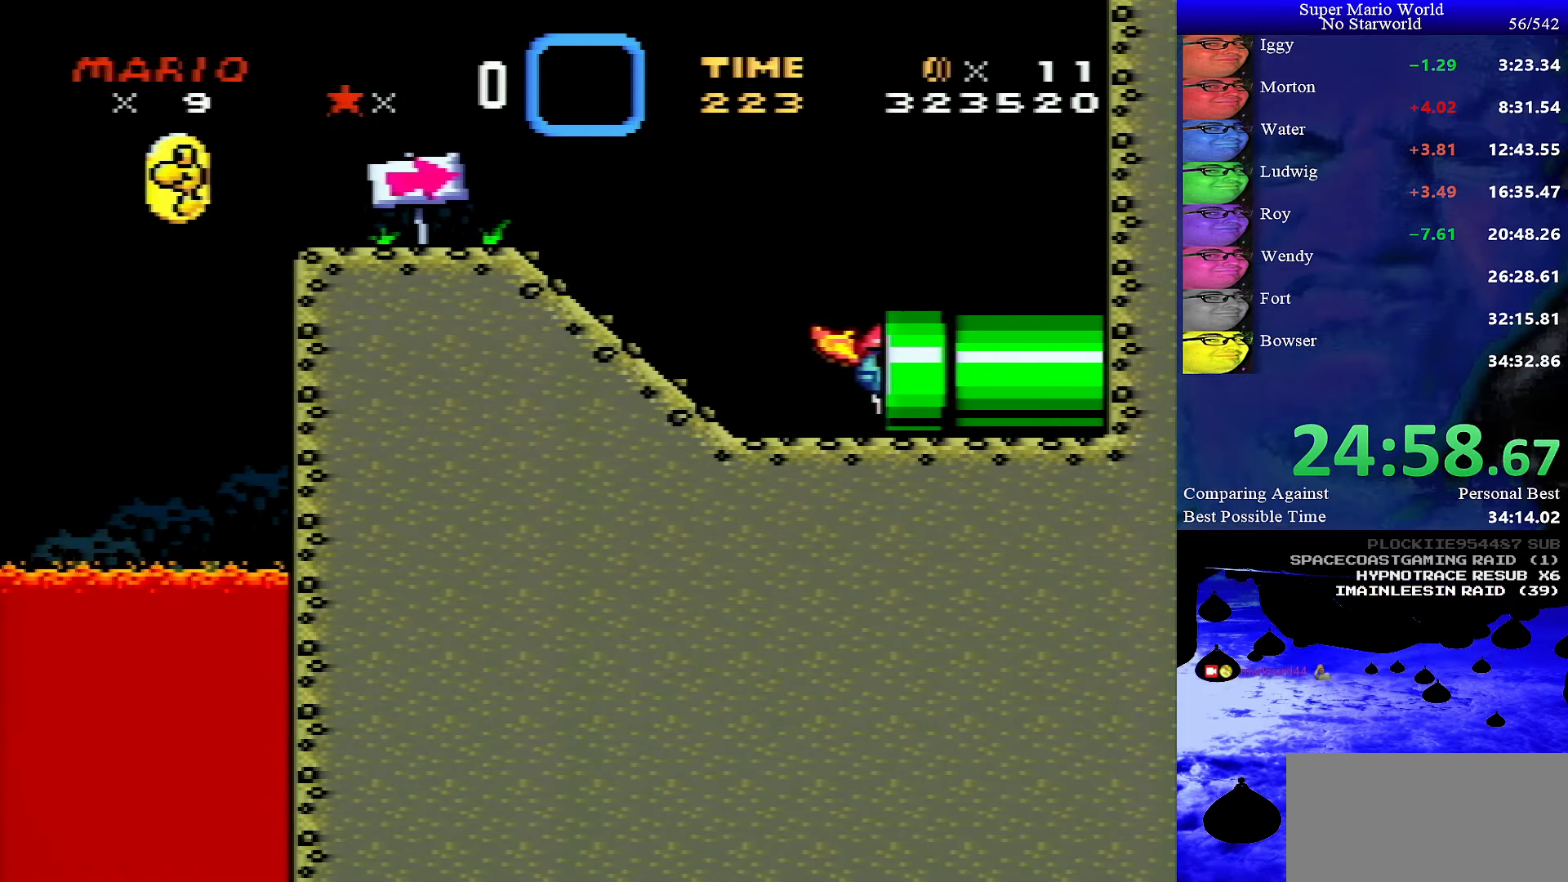
{"buttons": ["Y"], "events": [[467, "DPAD_RIGHT", "up"]]}
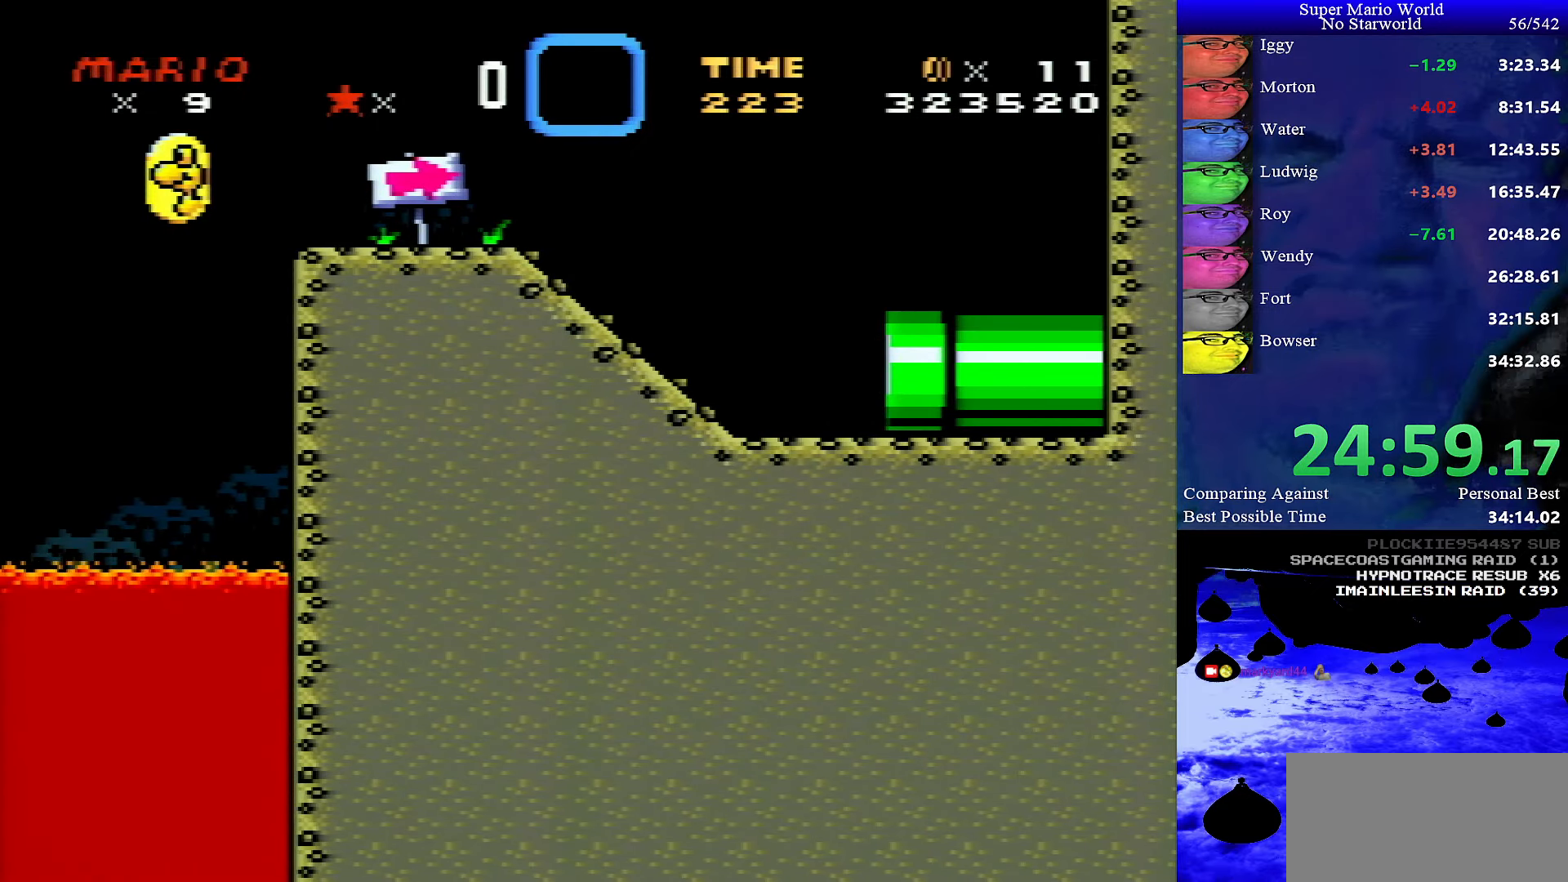
{"buttons": ["Y", "DPAD_RIGHT"], "events": [[117, "DPAD_RIGHT", "down"]]}
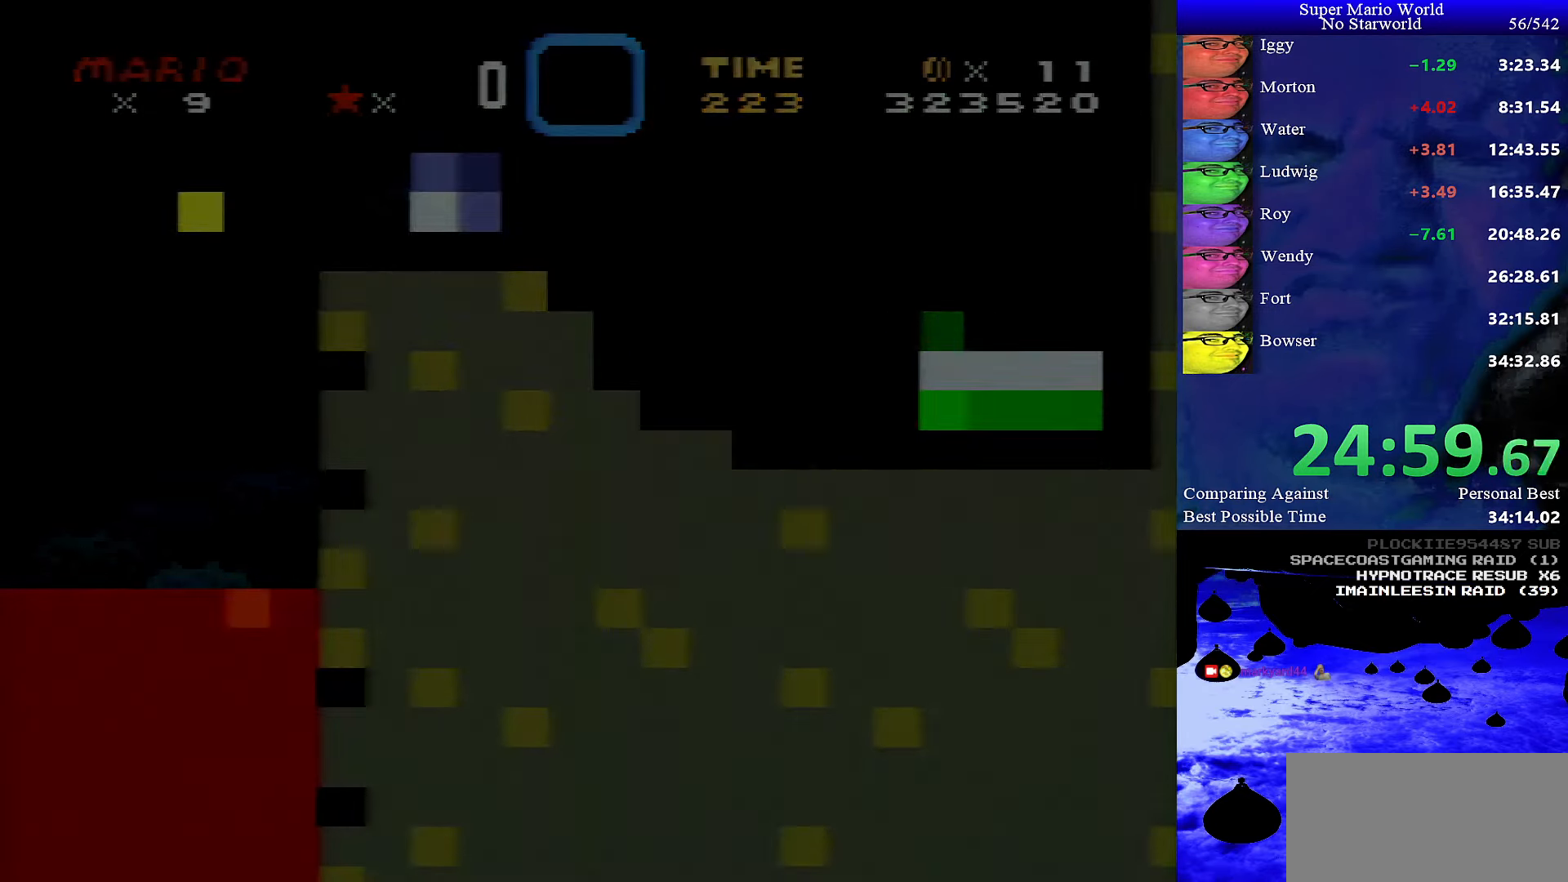
{"buttons": ["Y", "DPAD_RIGHT"], "events": []}
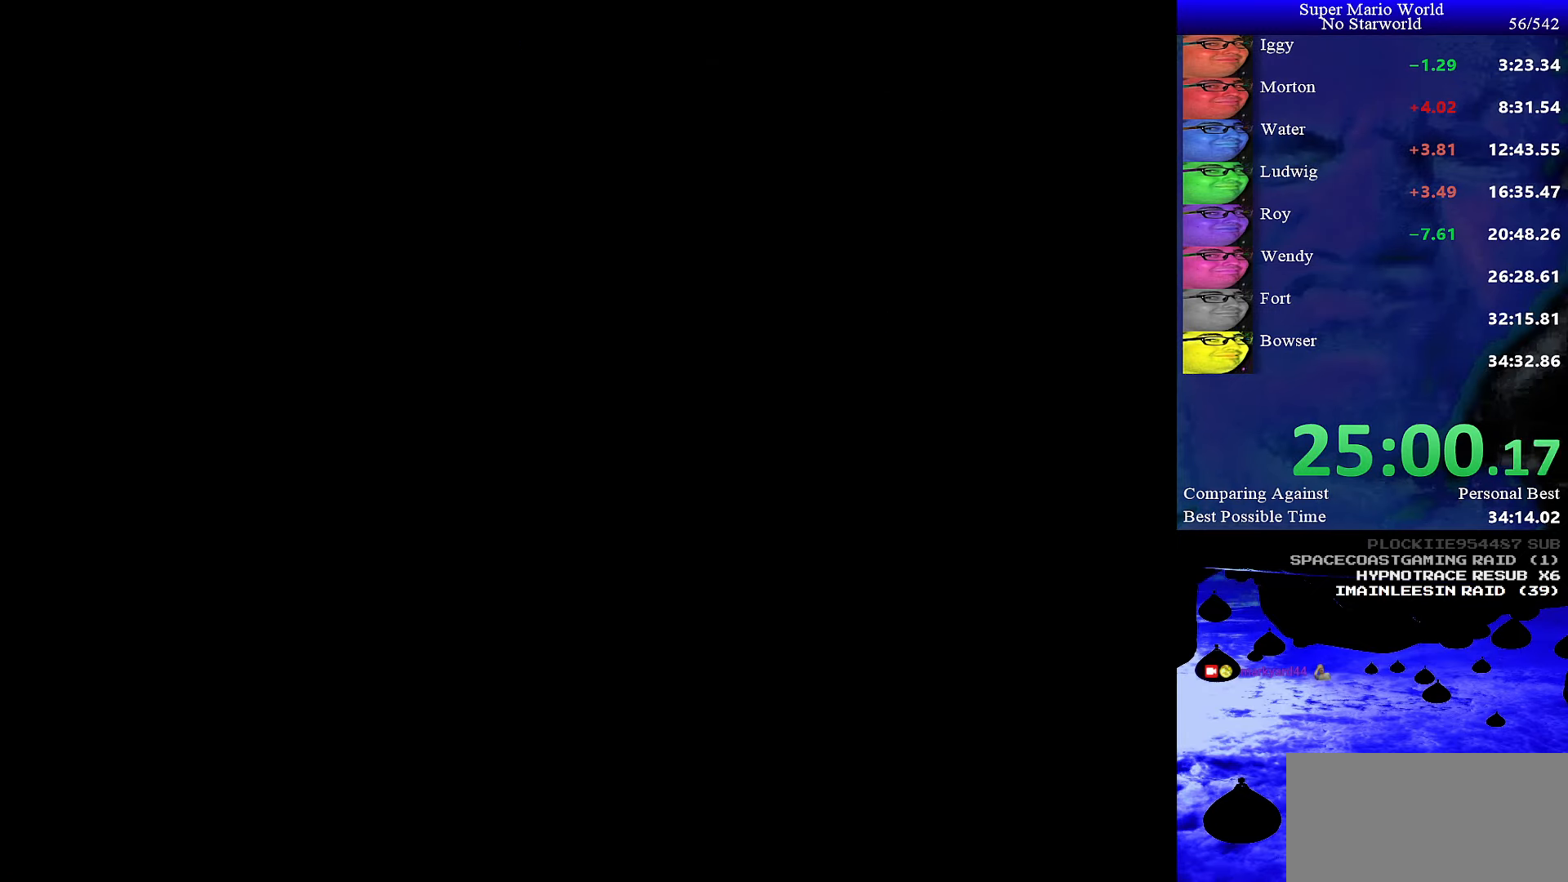
{"buttons": ["Y", "DPAD_RIGHT"], "events": []}
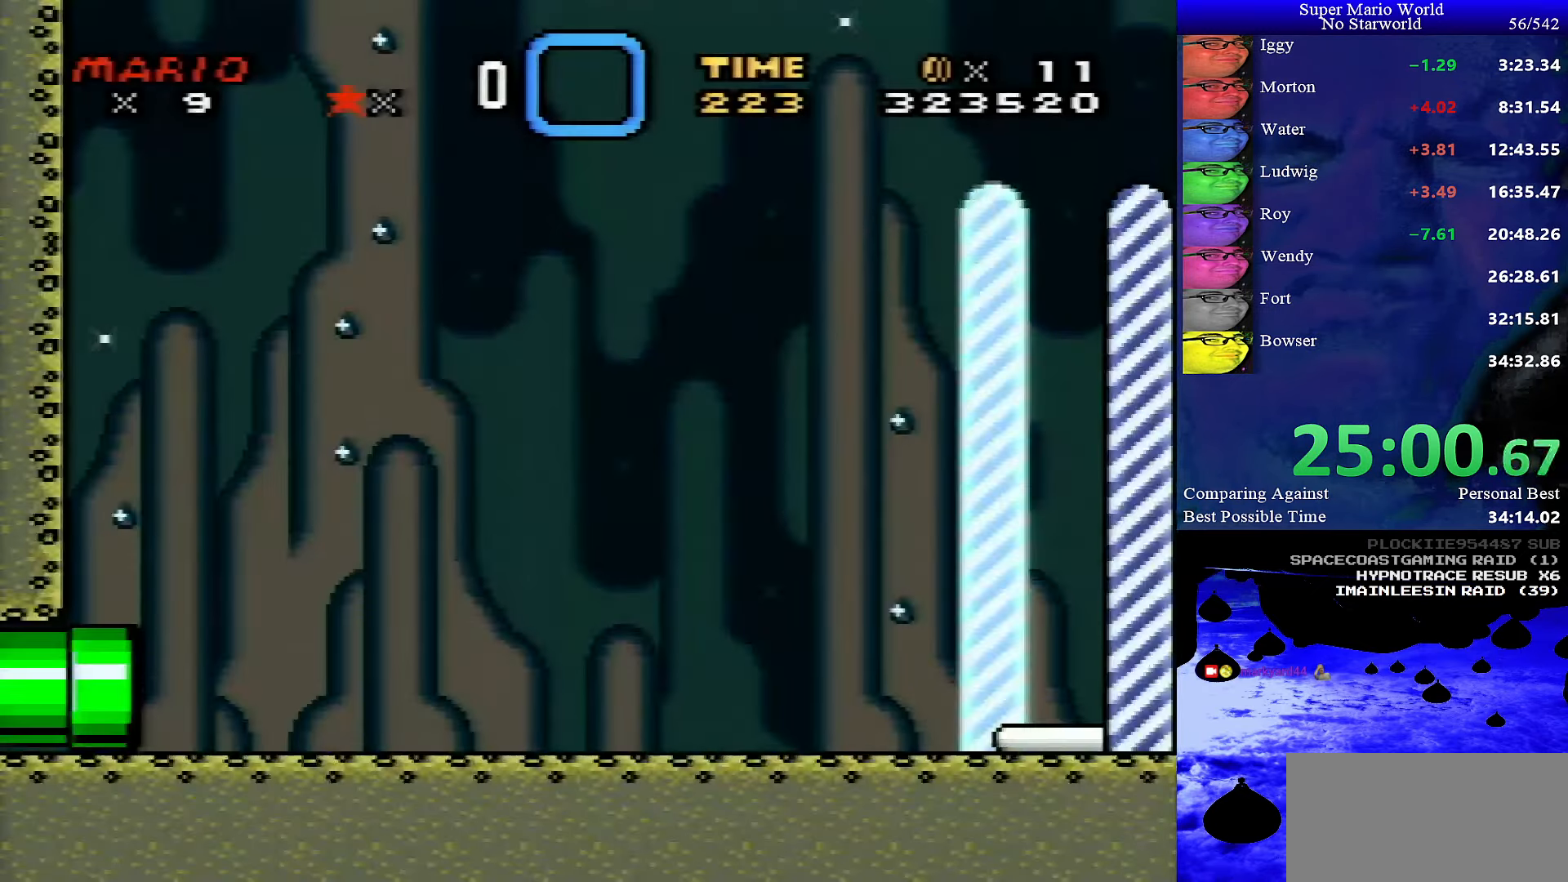
{"buttons": ["Y", "DPAD_RIGHT"], "events": []}
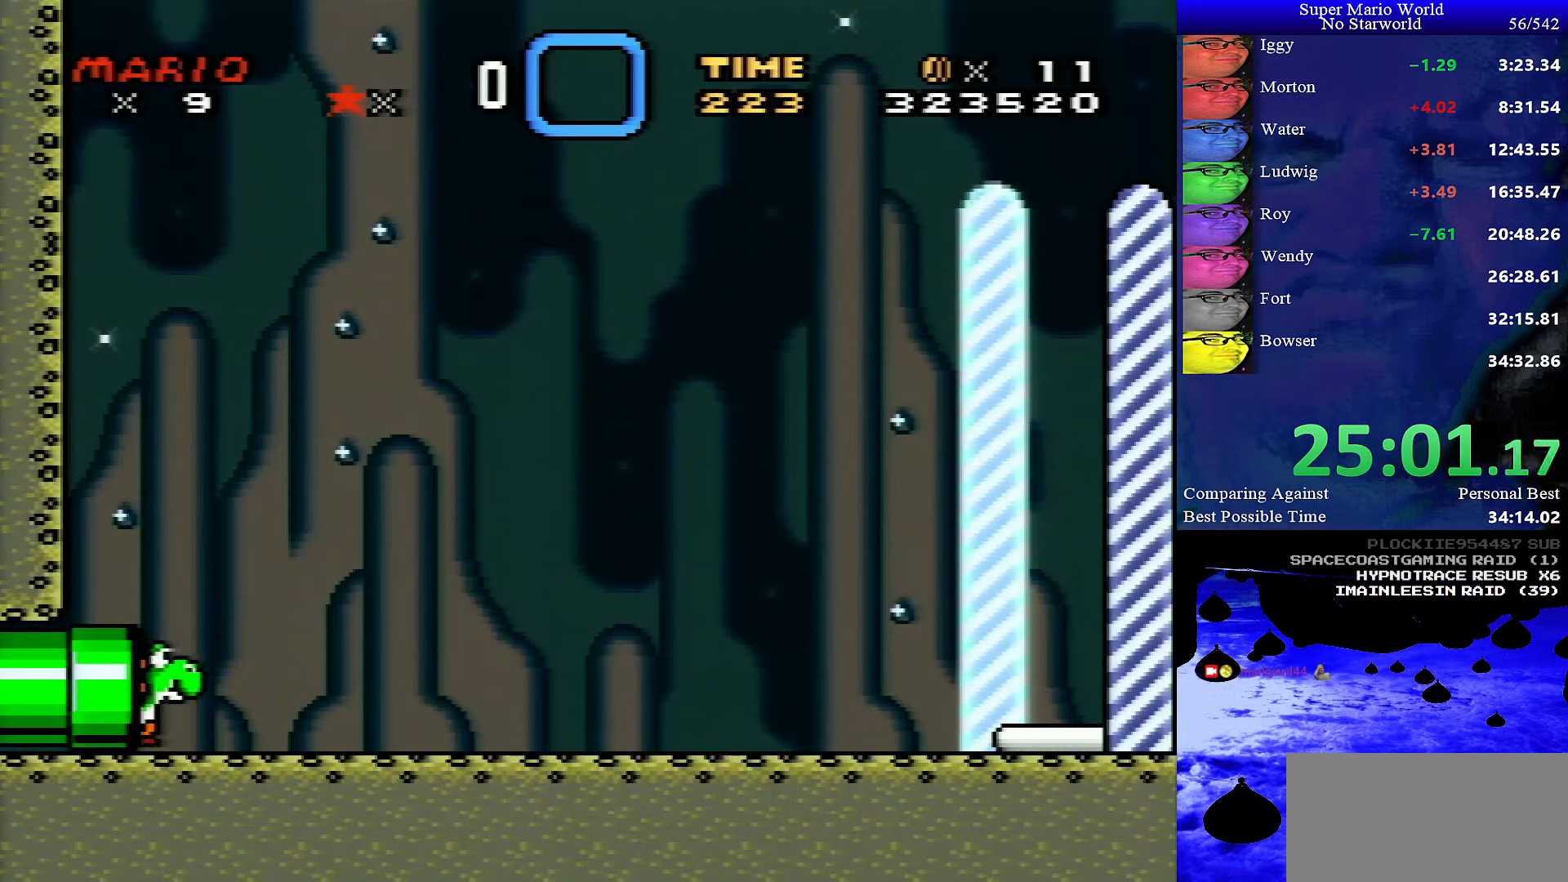
{"buttons": ["Y", "DPAD_RIGHT"], "events": []}
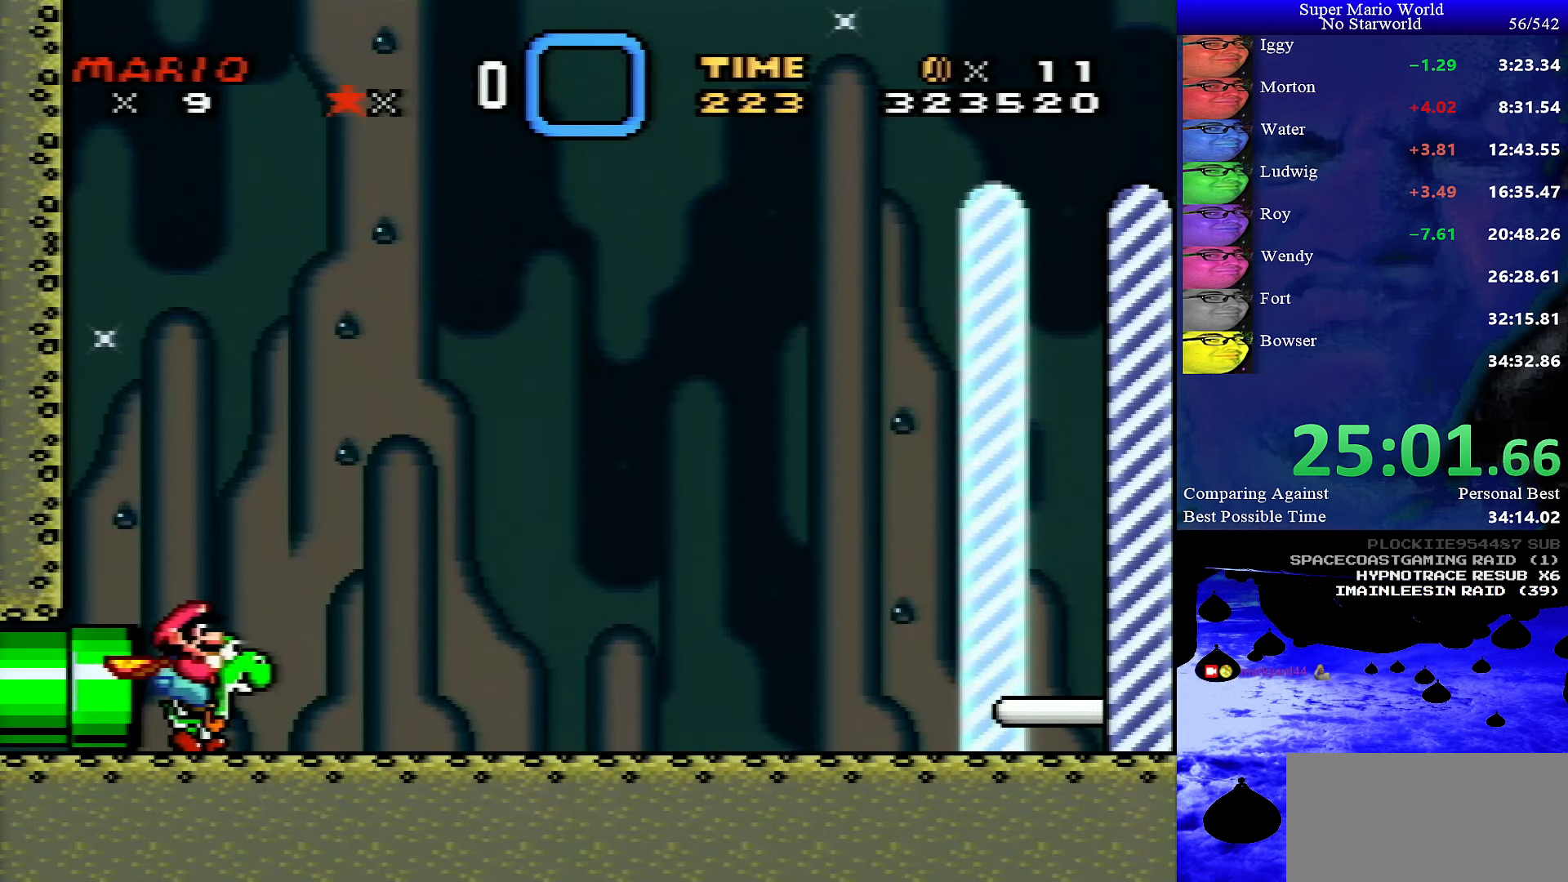
{"buttons": ["Y", "DPAD_RIGHT"], "events": []}
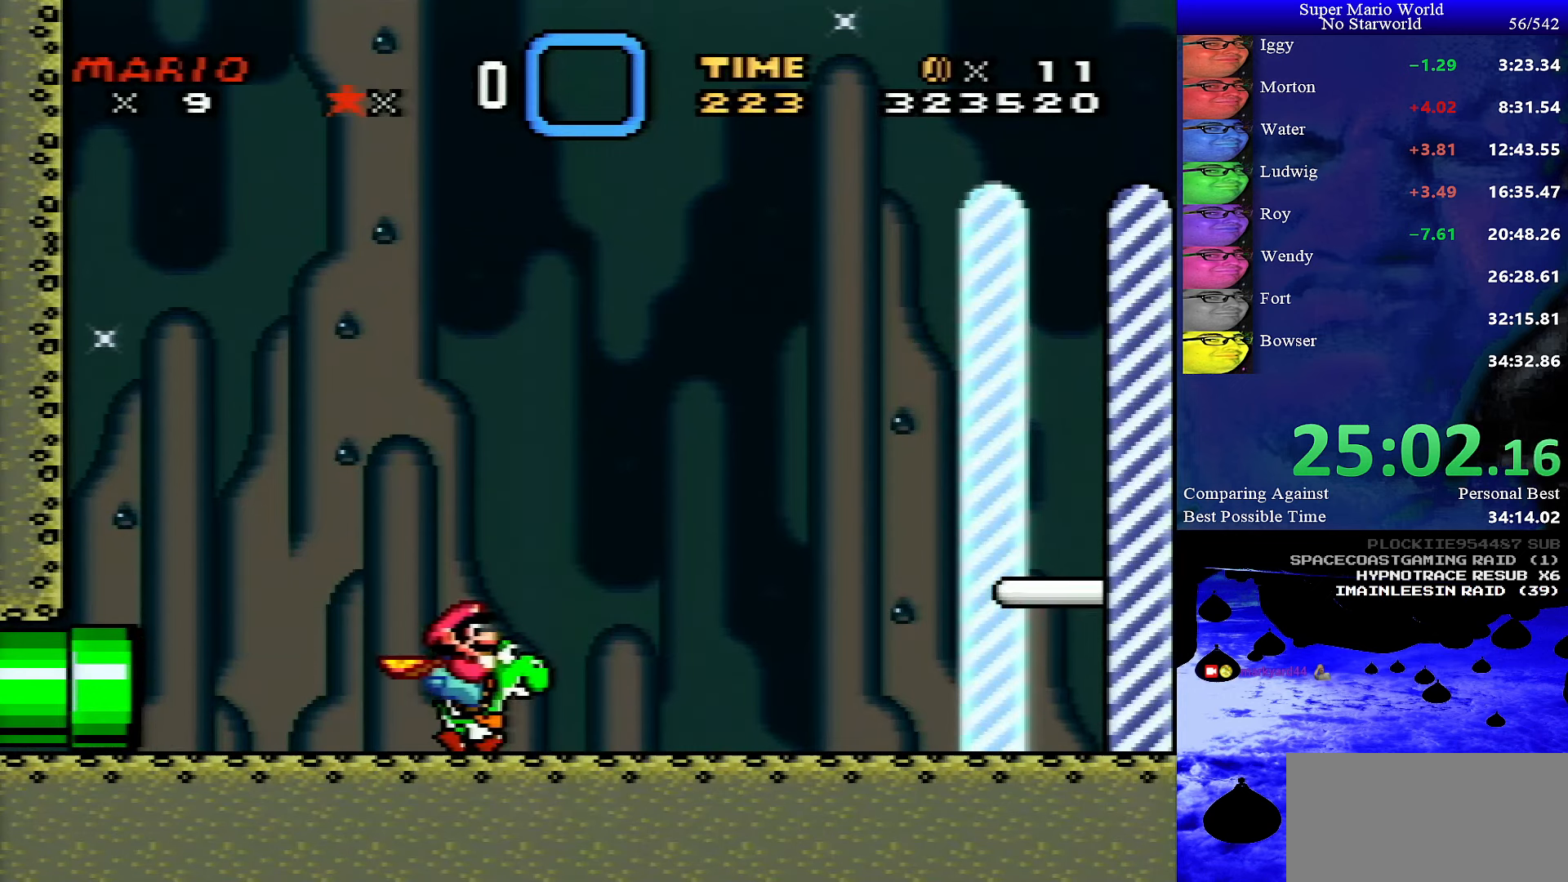
{"buttons": ["Y", "DPAD_RIGHT"], "events": []}
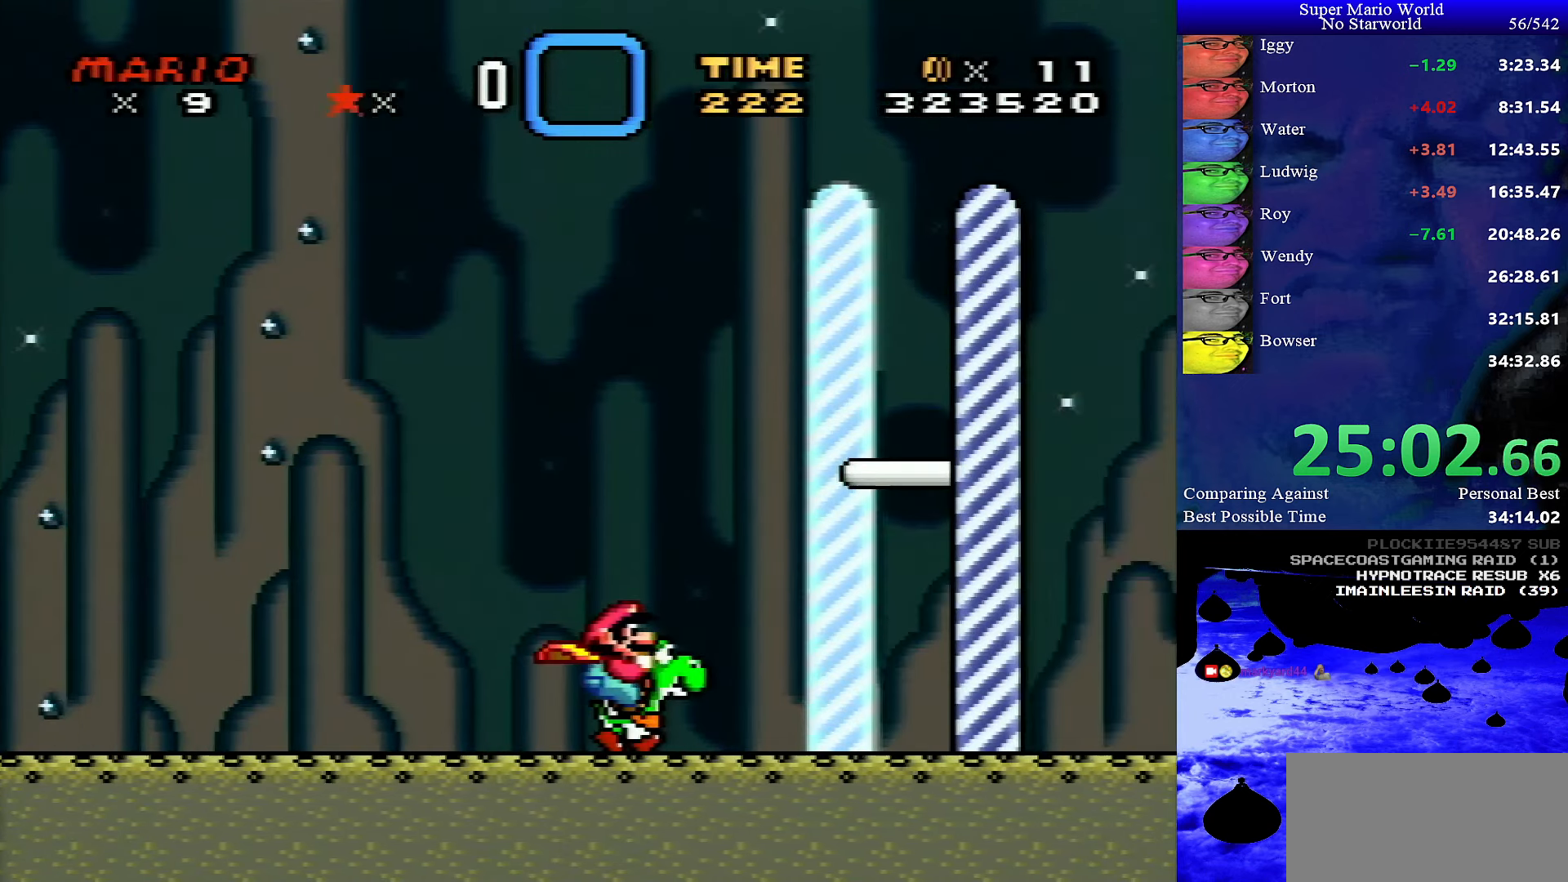
{"buttons": ["Y", "DPAD_RIGHT"], "events": [[150, "X", "down"], [267, "X", "up"]]}
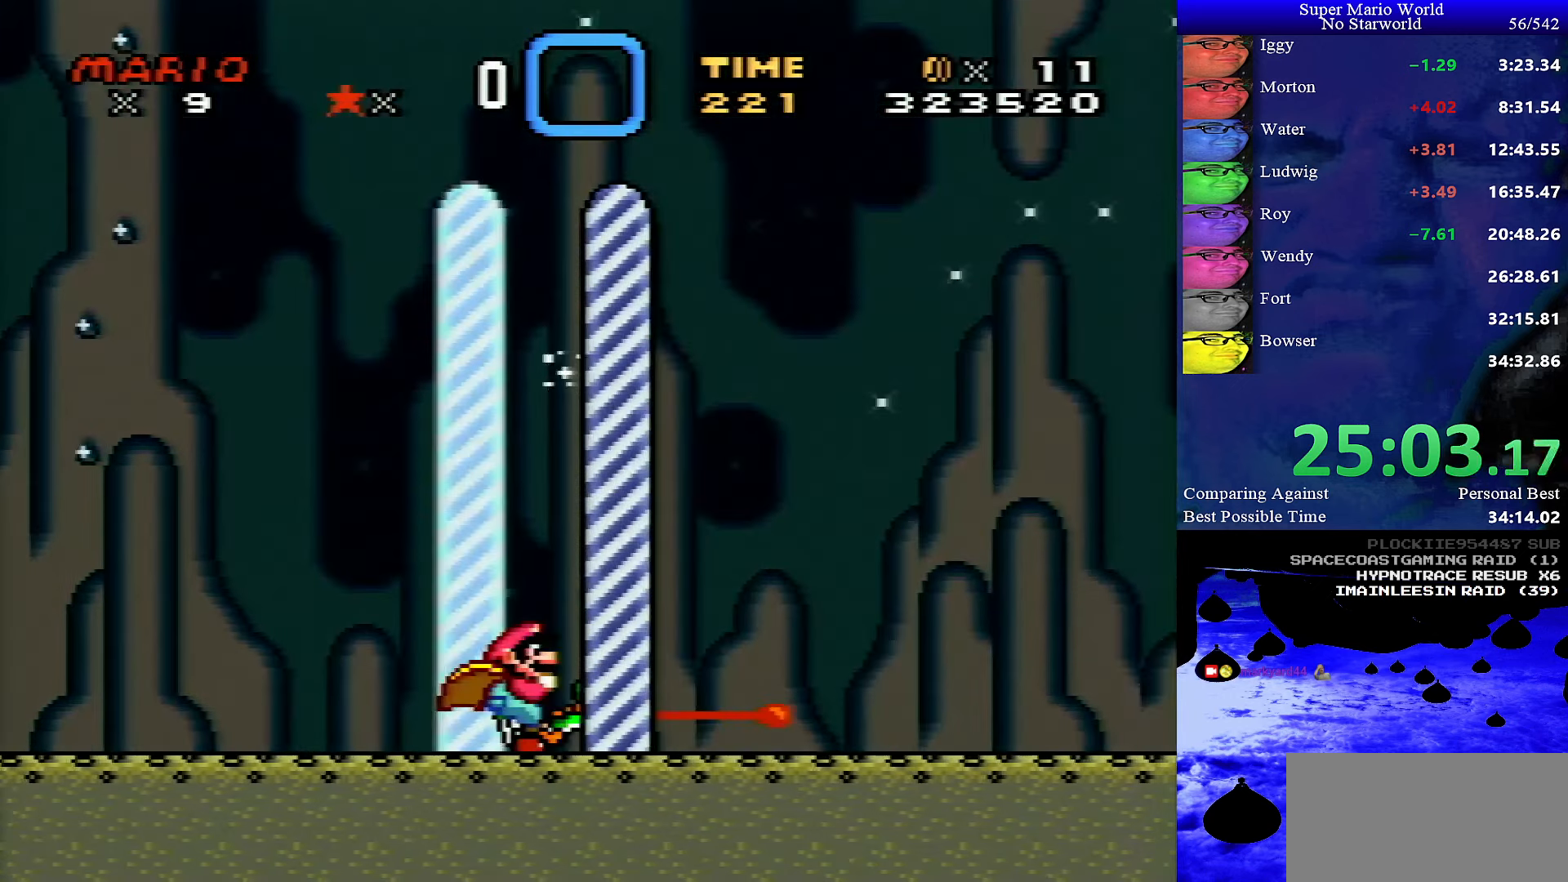
{"buttons": ["Y"], "events": [[450, "DPAD_RIGHT", "up"]]}
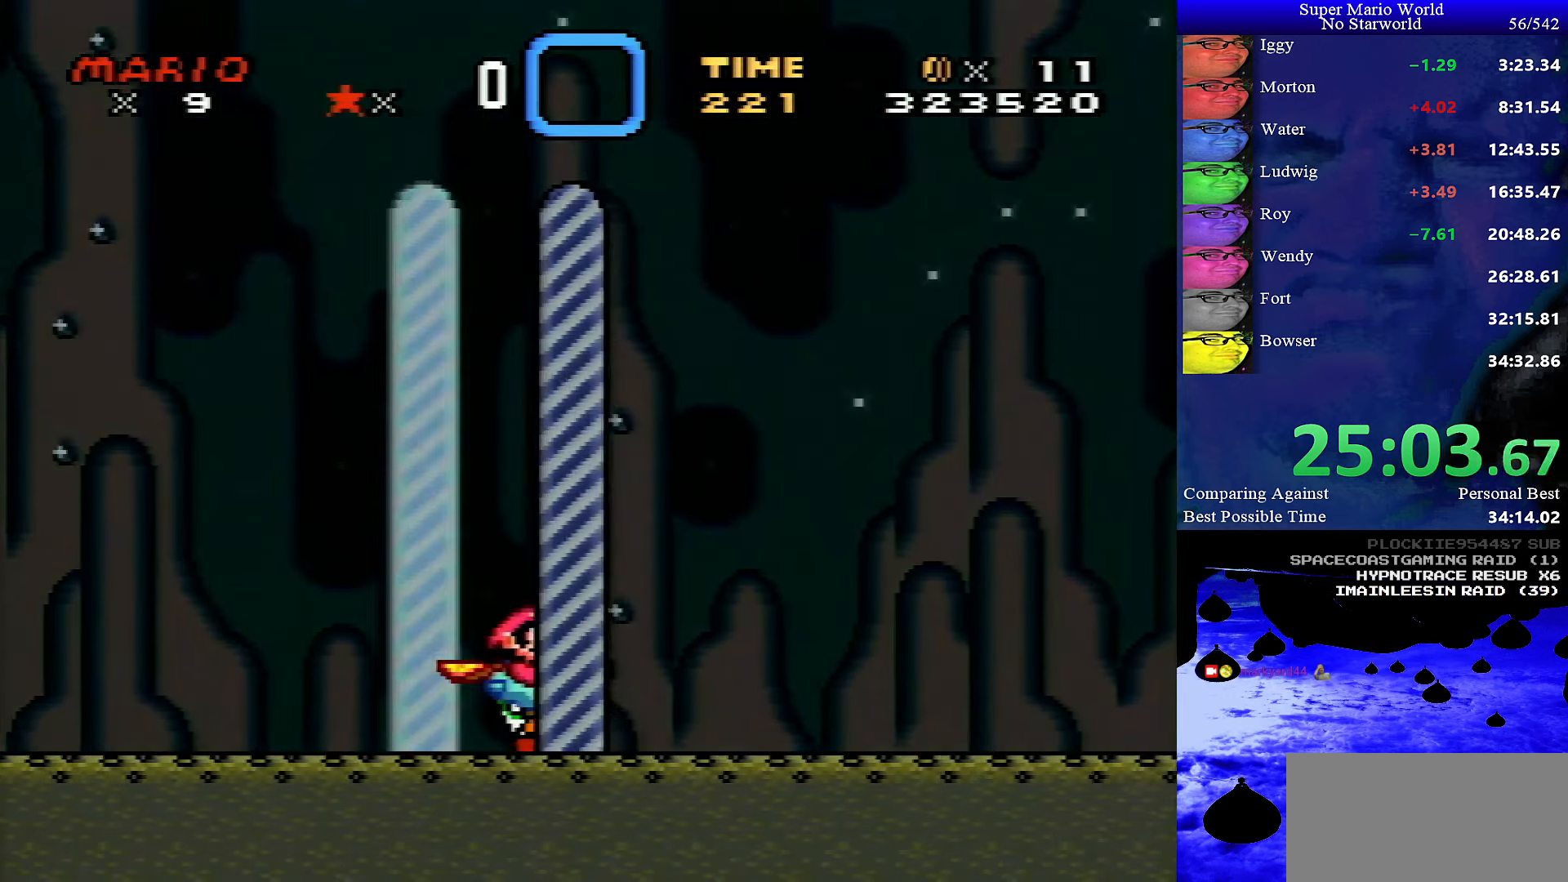
{"buttons": [], "events": [[17, "Y", "up"]]}